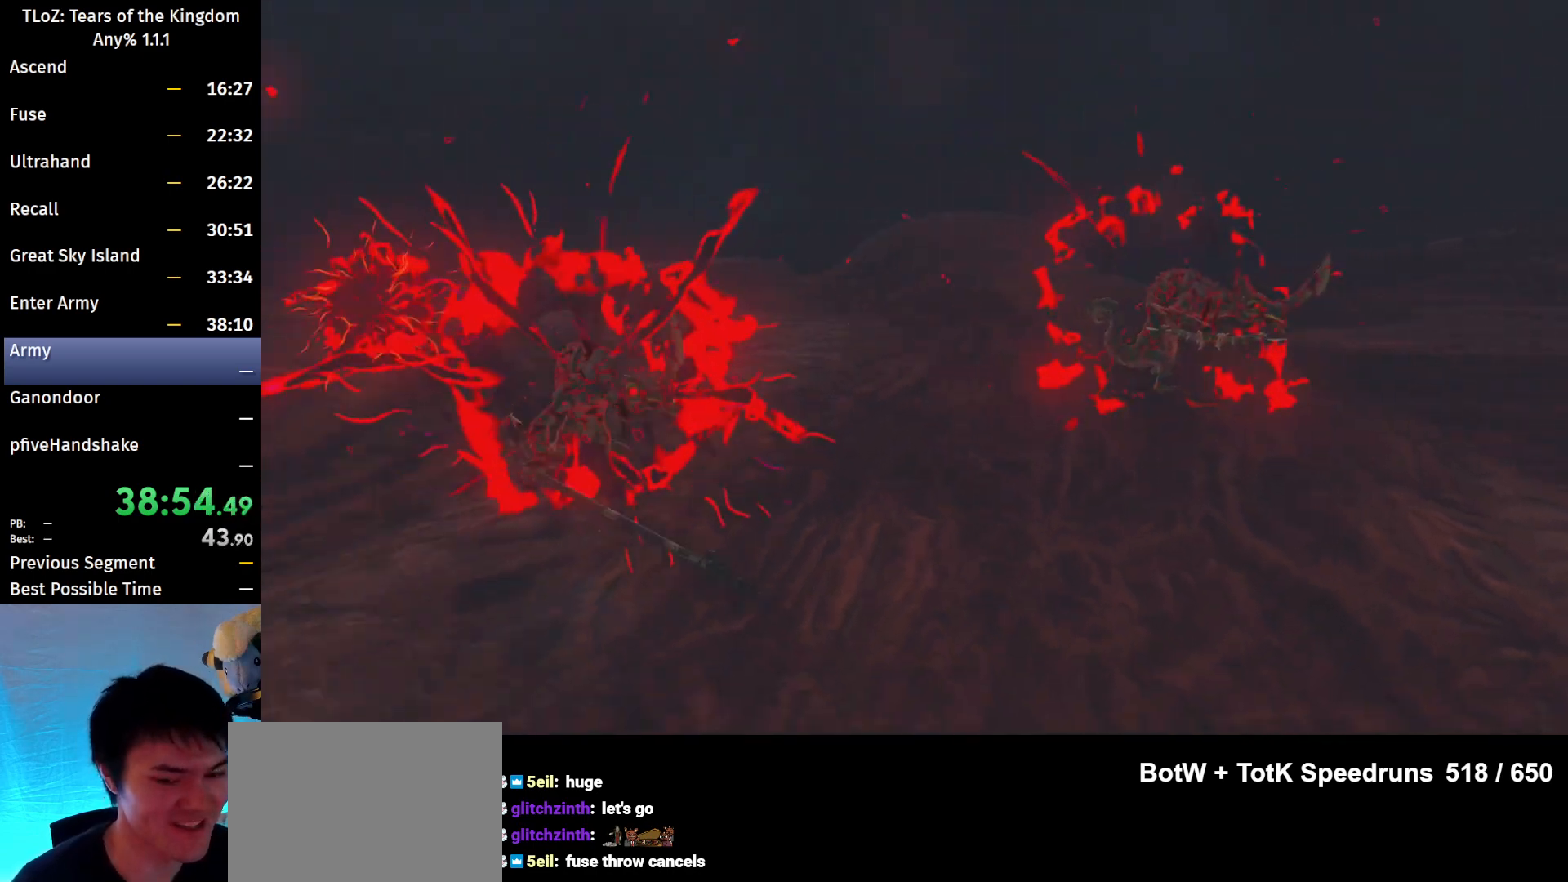
Gameplay with a controller (Nintendo layout); each line is a JSON object with the inputs held at the frame after it. "events" lists button and stick changes between this image and that frame as [ms after this image, input, new state], when the widget could be followed in between. Not read: L3 R3 Z.
{"buttons": [], "left_stick": "center", "right_stick": "center", "events": []}
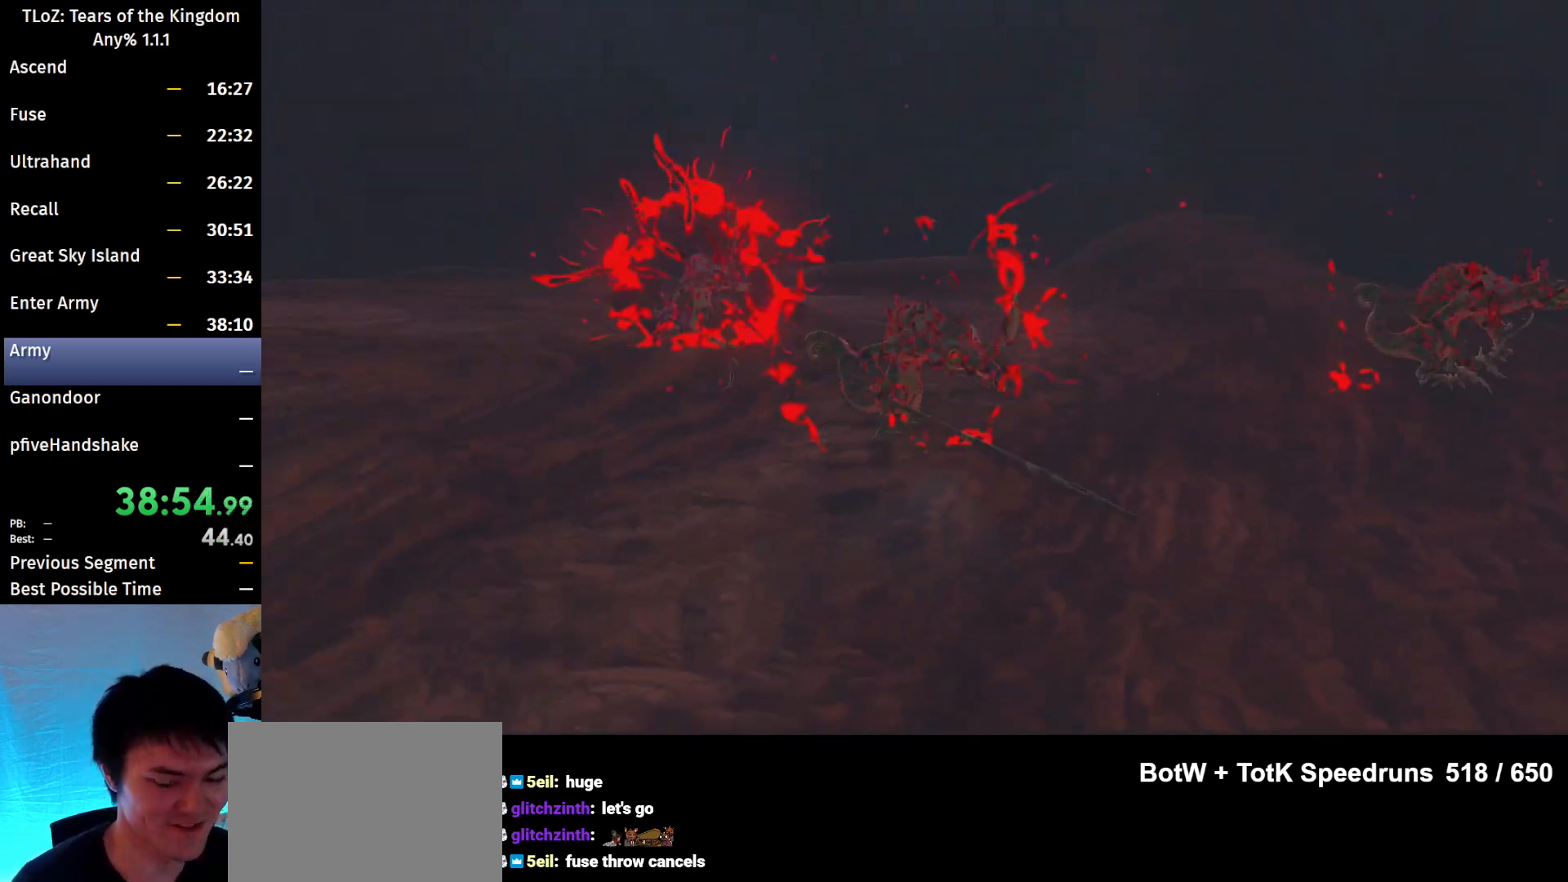
{"buttons": [], "left_stick": "center", "right_stick": "center", "events": []}
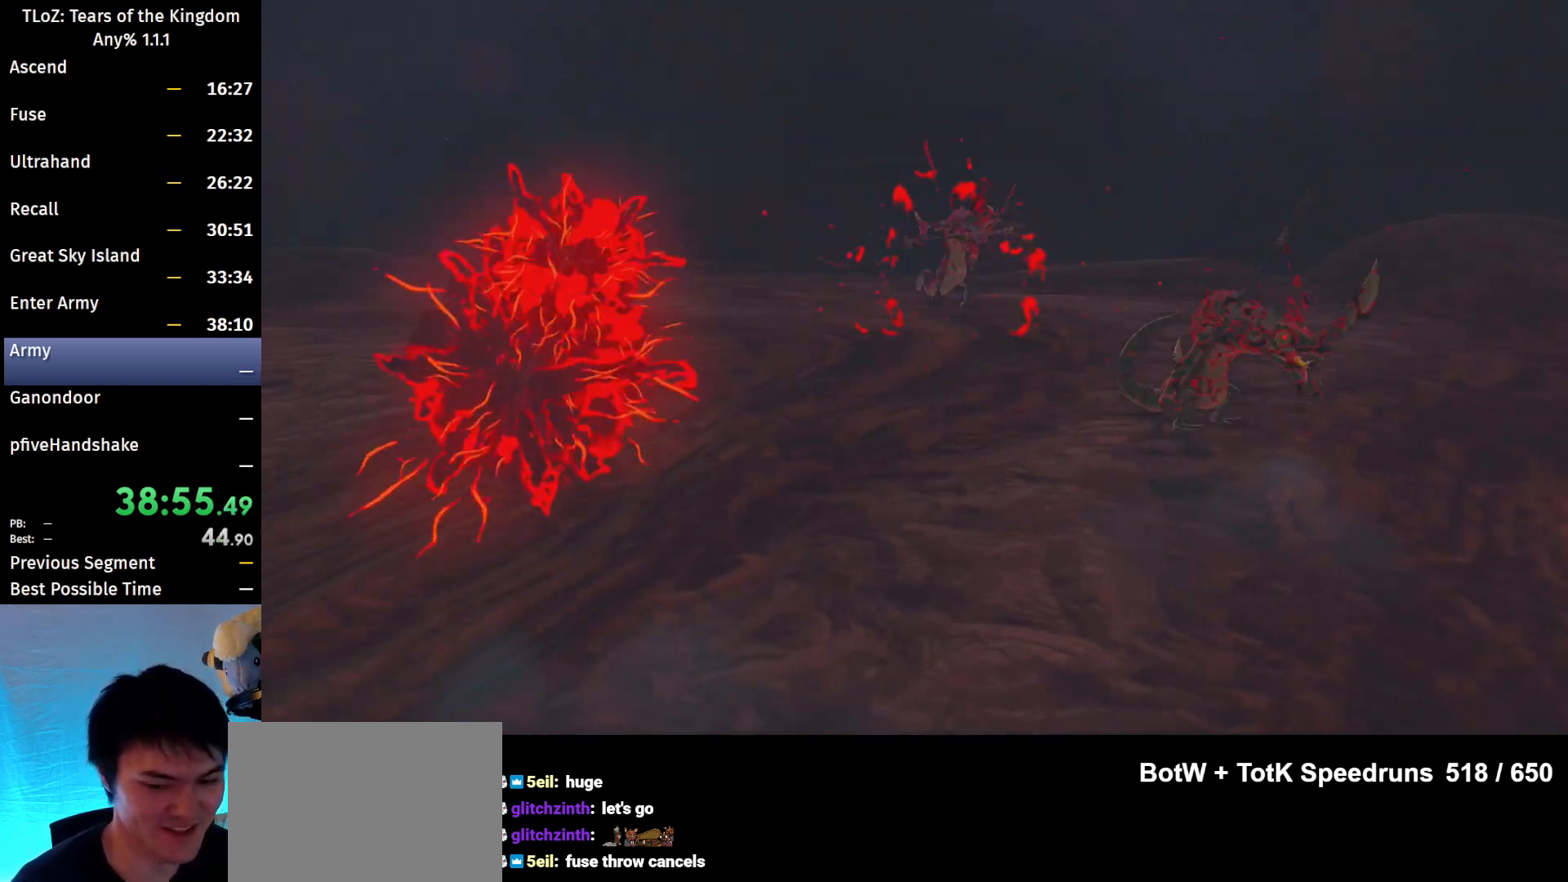
{"buttons": [], "left_stick": "down", "right_stick": "center", "events": [[333, "left_stick", "down"]]}
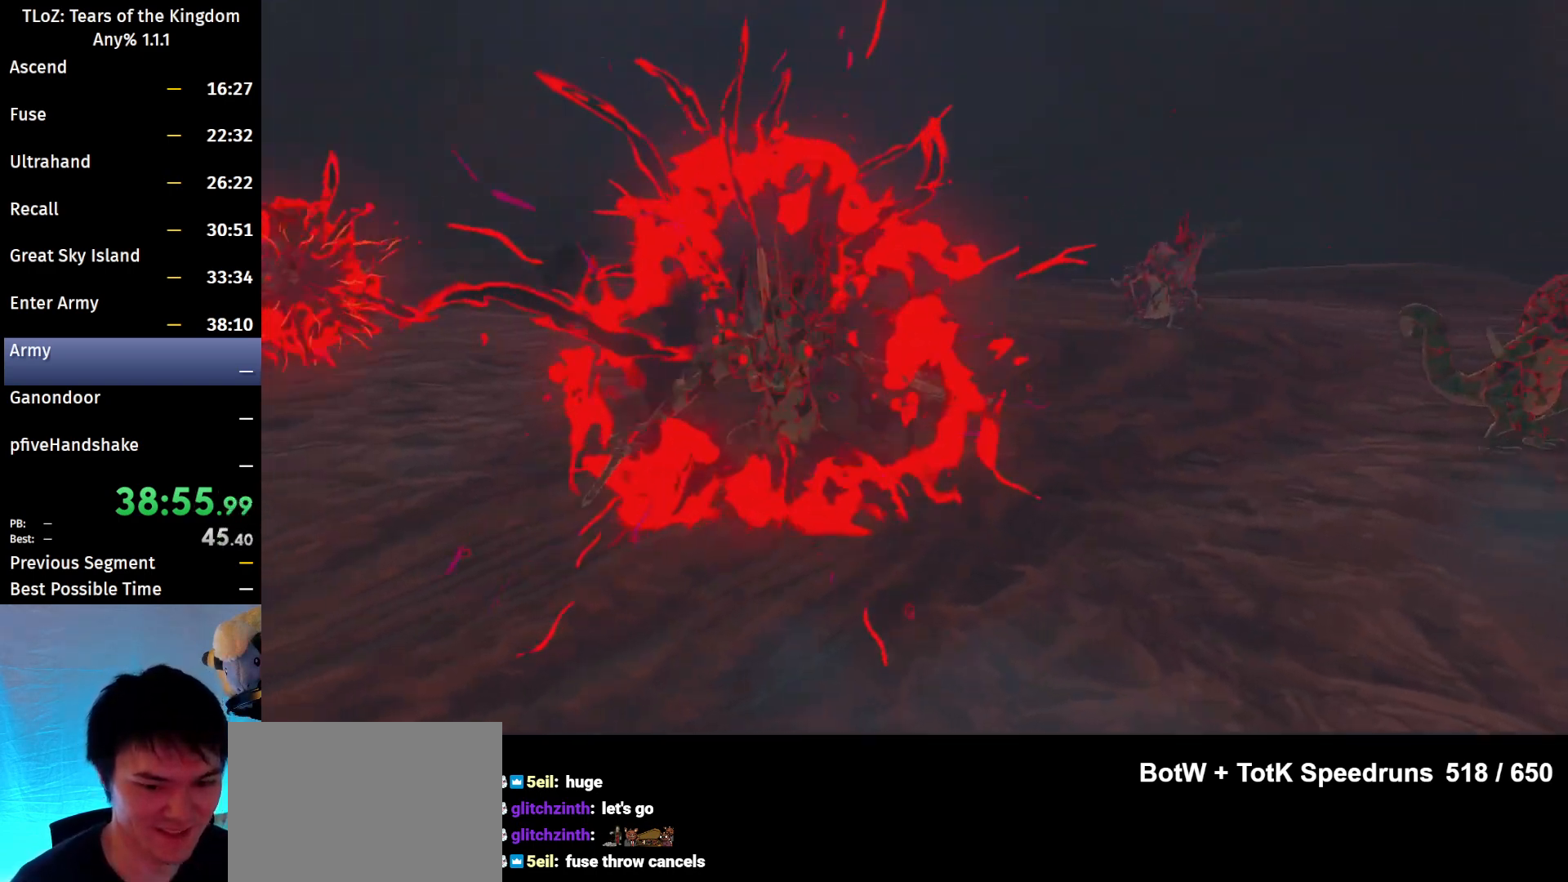
{"buttons": [], "left_stick": "down", "right_stick": "center", "events": []}
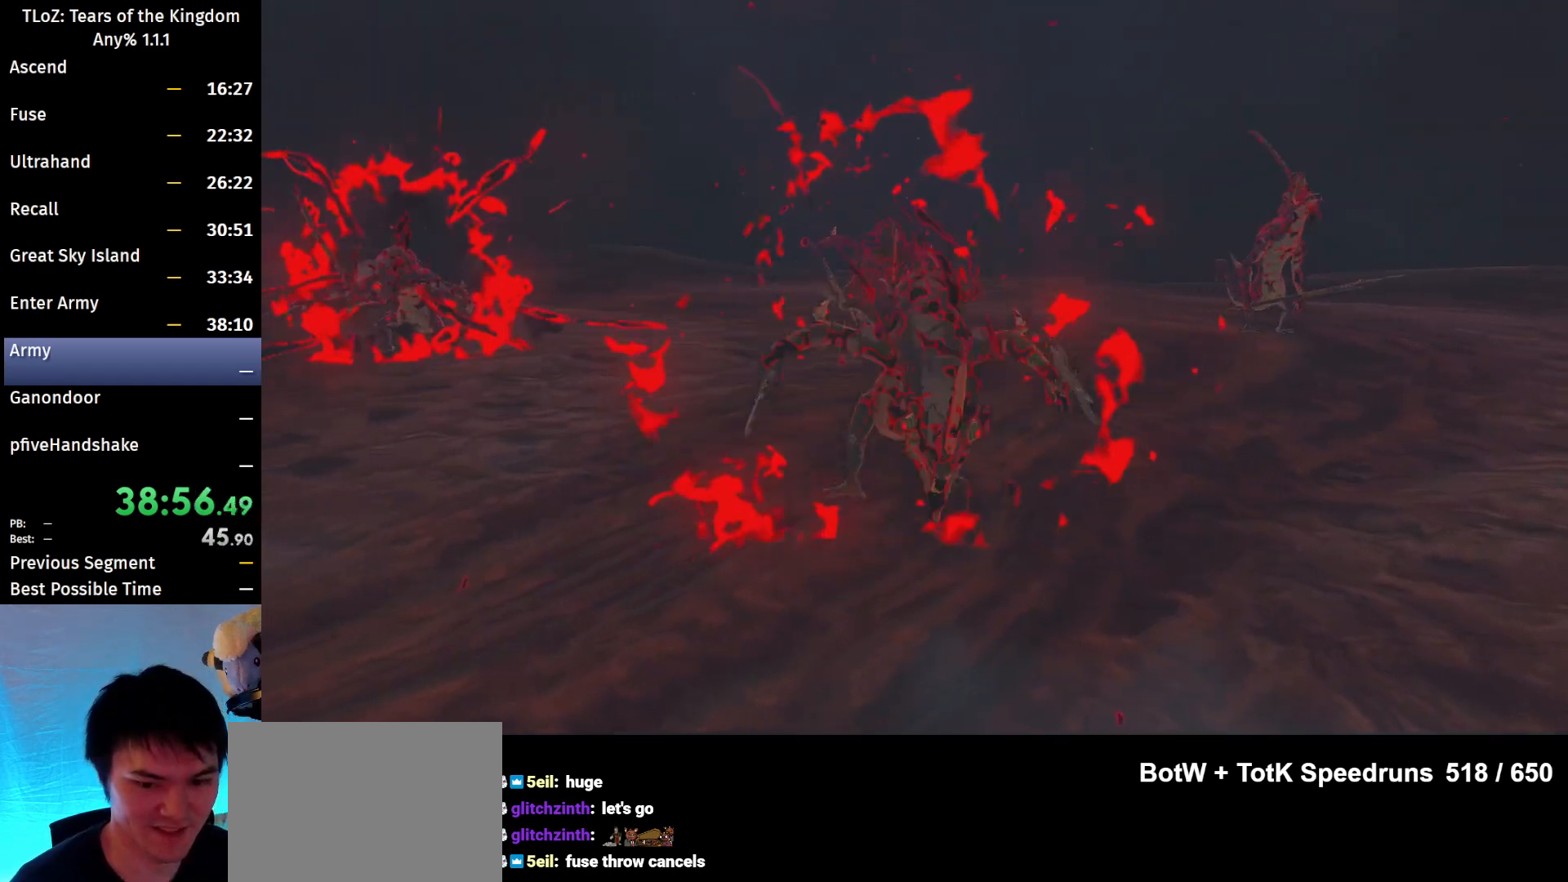
{"buttons": [], "left_stick": "down", "right_stick": "center", "events": []}
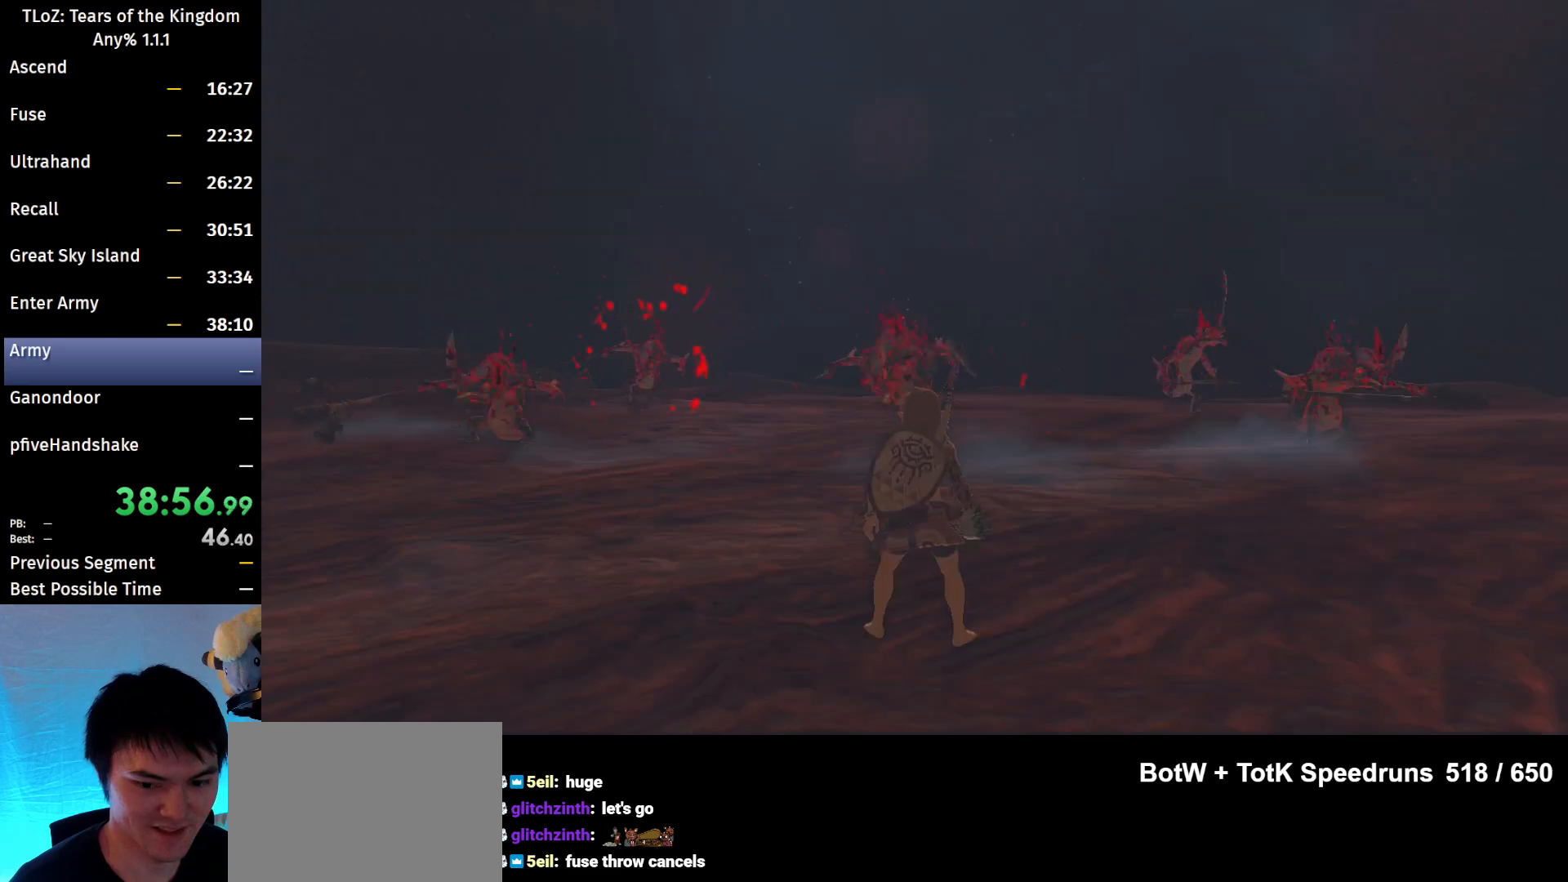
{"buttons": [], "left_stick": "down", "right_stick": "center", "events": []}
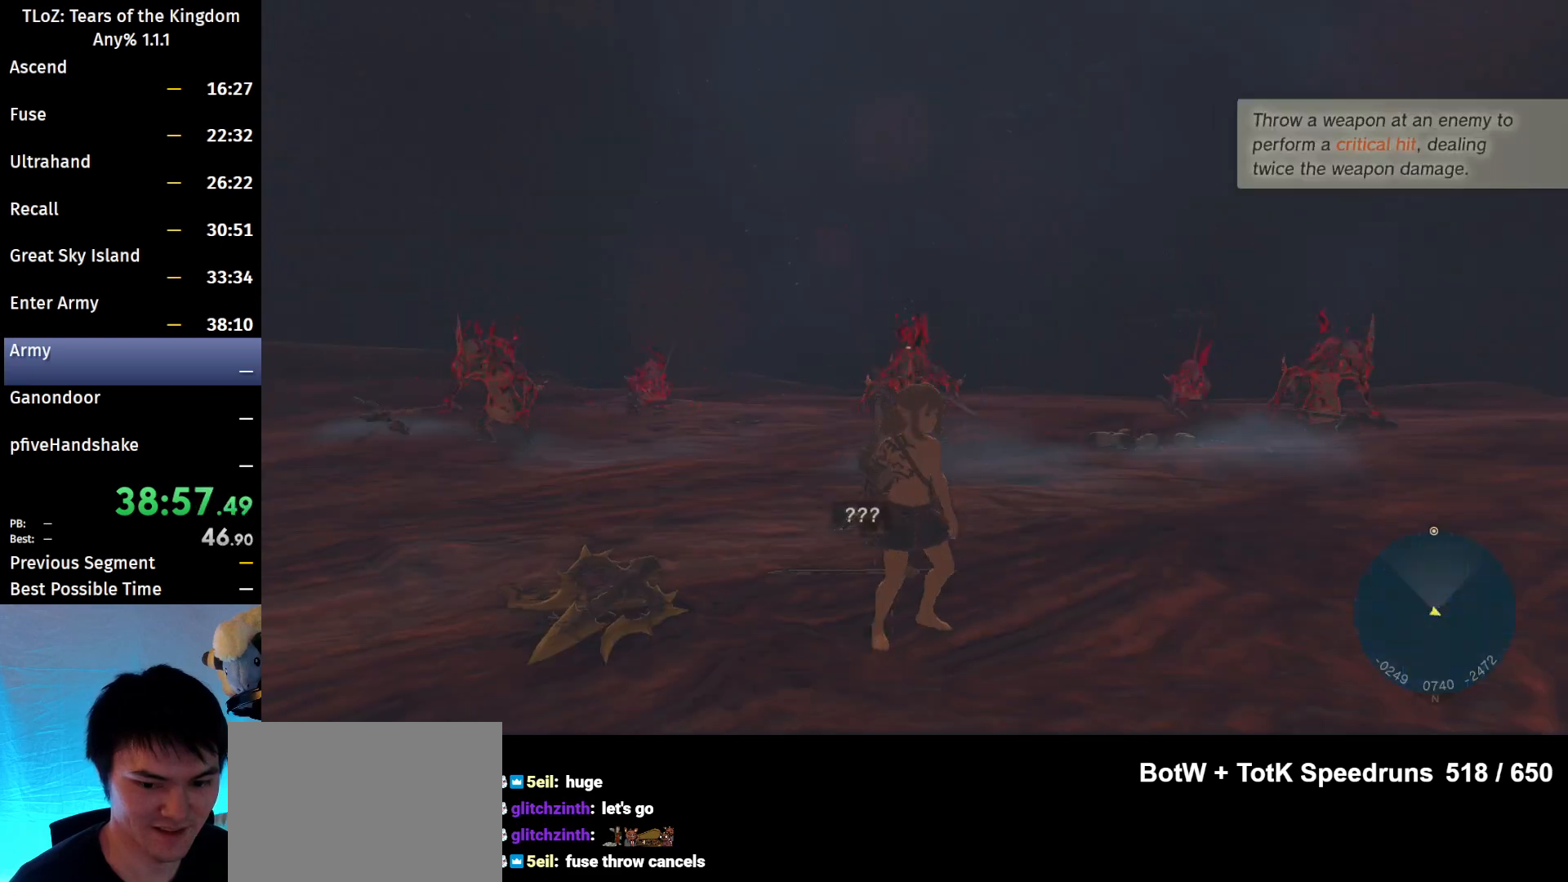
{"buttons": ["R1"], "left_stick": "down", "right_stick": "center", "events": [[167, "right_stick", "right"], [200, "R1", "down"], [267, "right_stick", "center"]]}
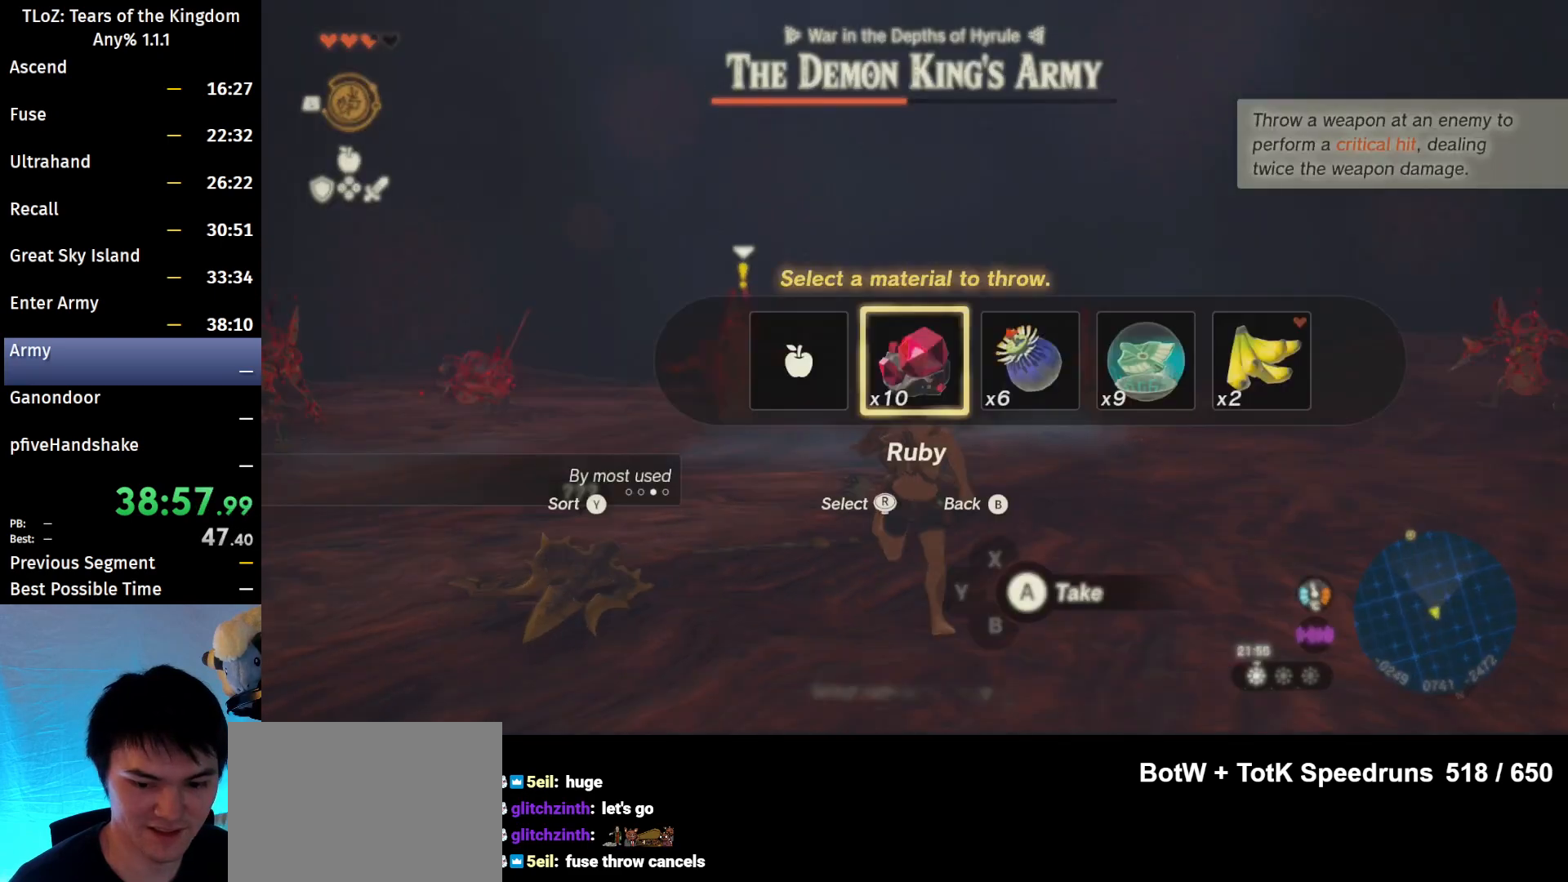
{"buttons": ["R1"], "left_stick": "down", "right_stick": "center", "events": []}
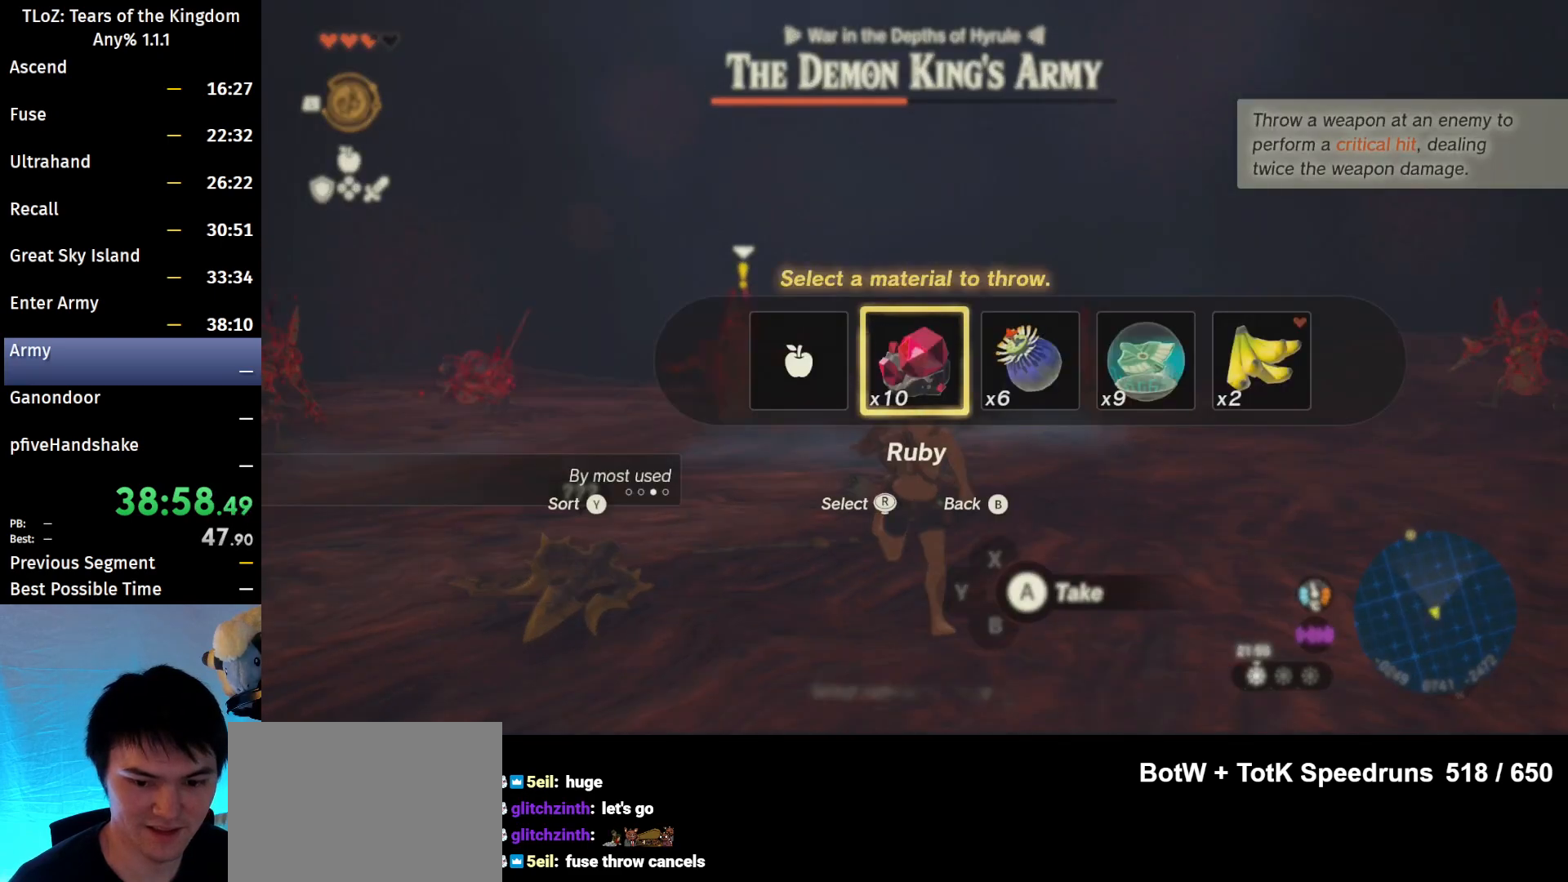
{"buttons": ["R1"], "left_stick": "down", "right_stick": "center", "events": []}
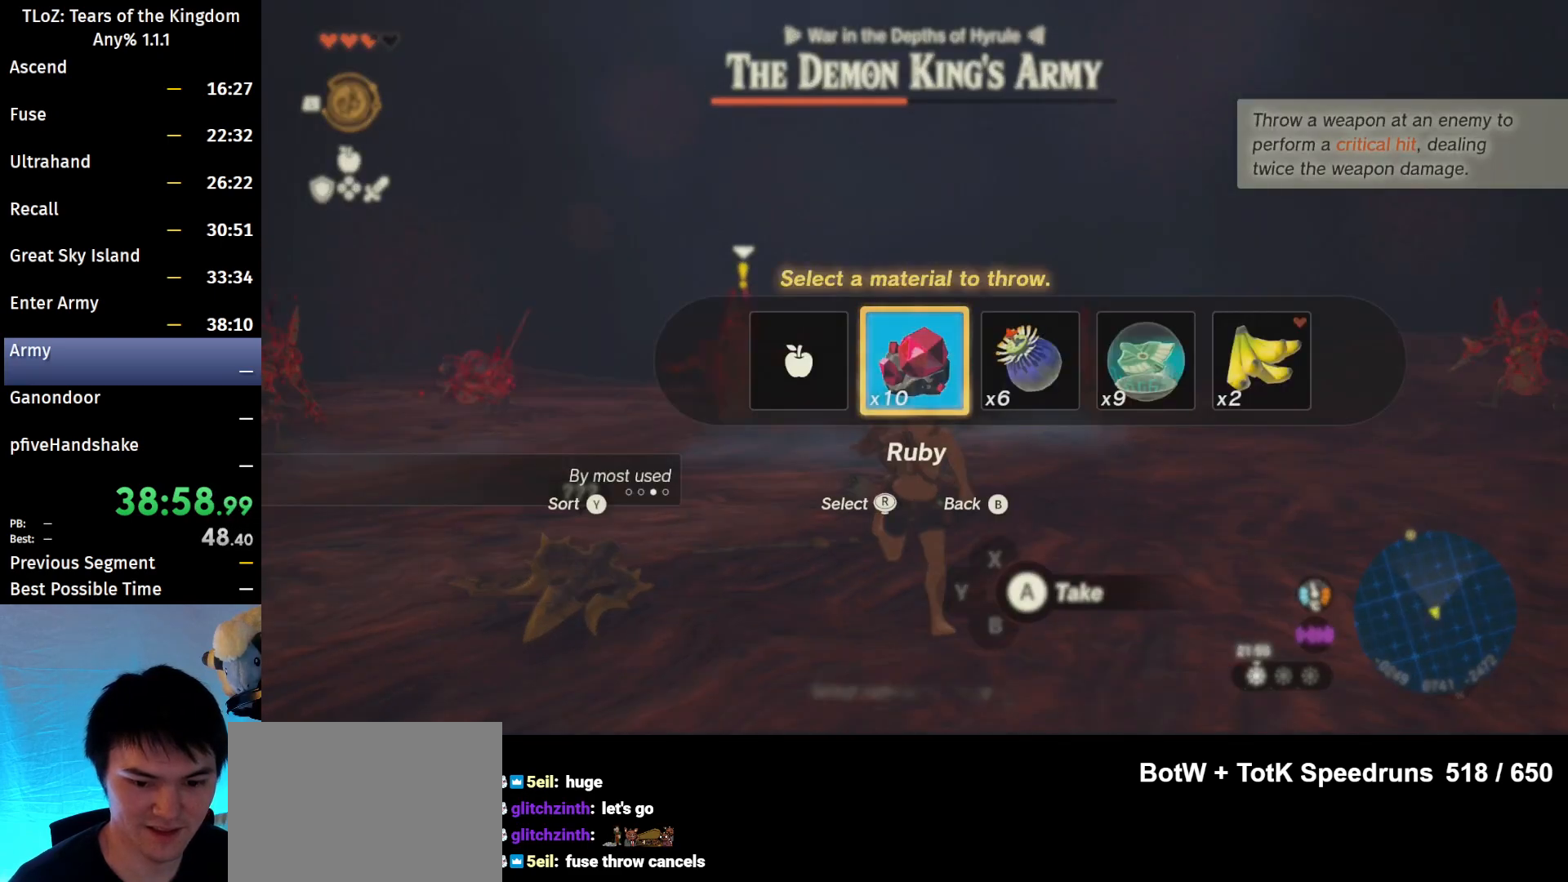
{"buttons": ["R1"], "left_stick": "down", "right_stick": "up", "events": [[500, "right_stick", "up"]]}
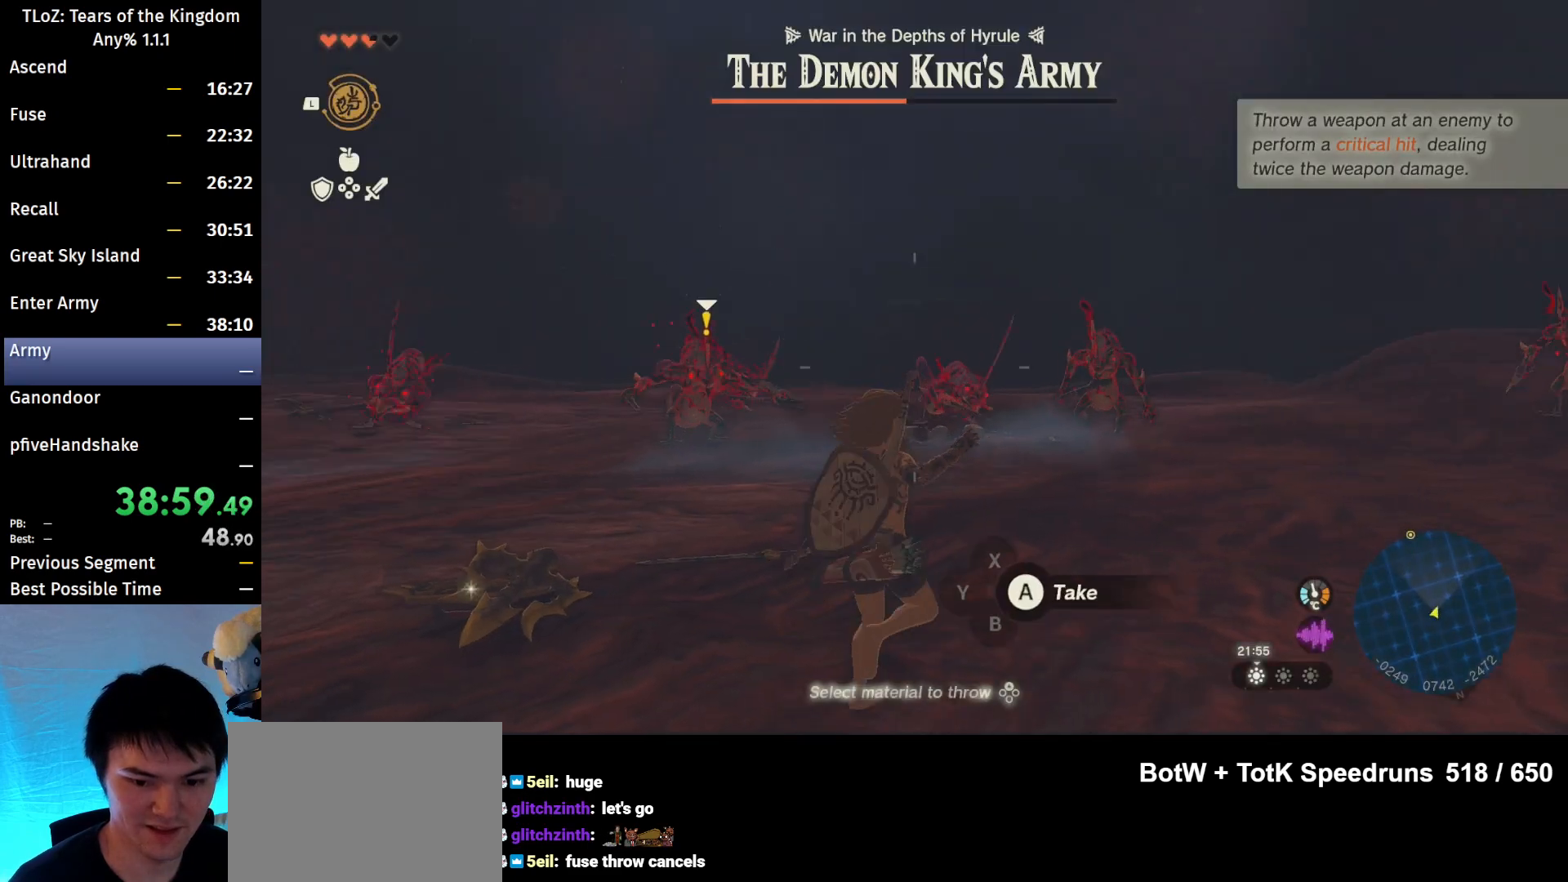
{"buttons": [], "left_stick": "down-right", "right_stick": "down", "events": [[100, "R1", "up"], [100, "right_stick", "center"], [367, "L1", "down"], [367, "left_stick", "down-right"], [433, "right_stick", "down"], [467, "L1", "up"]]}
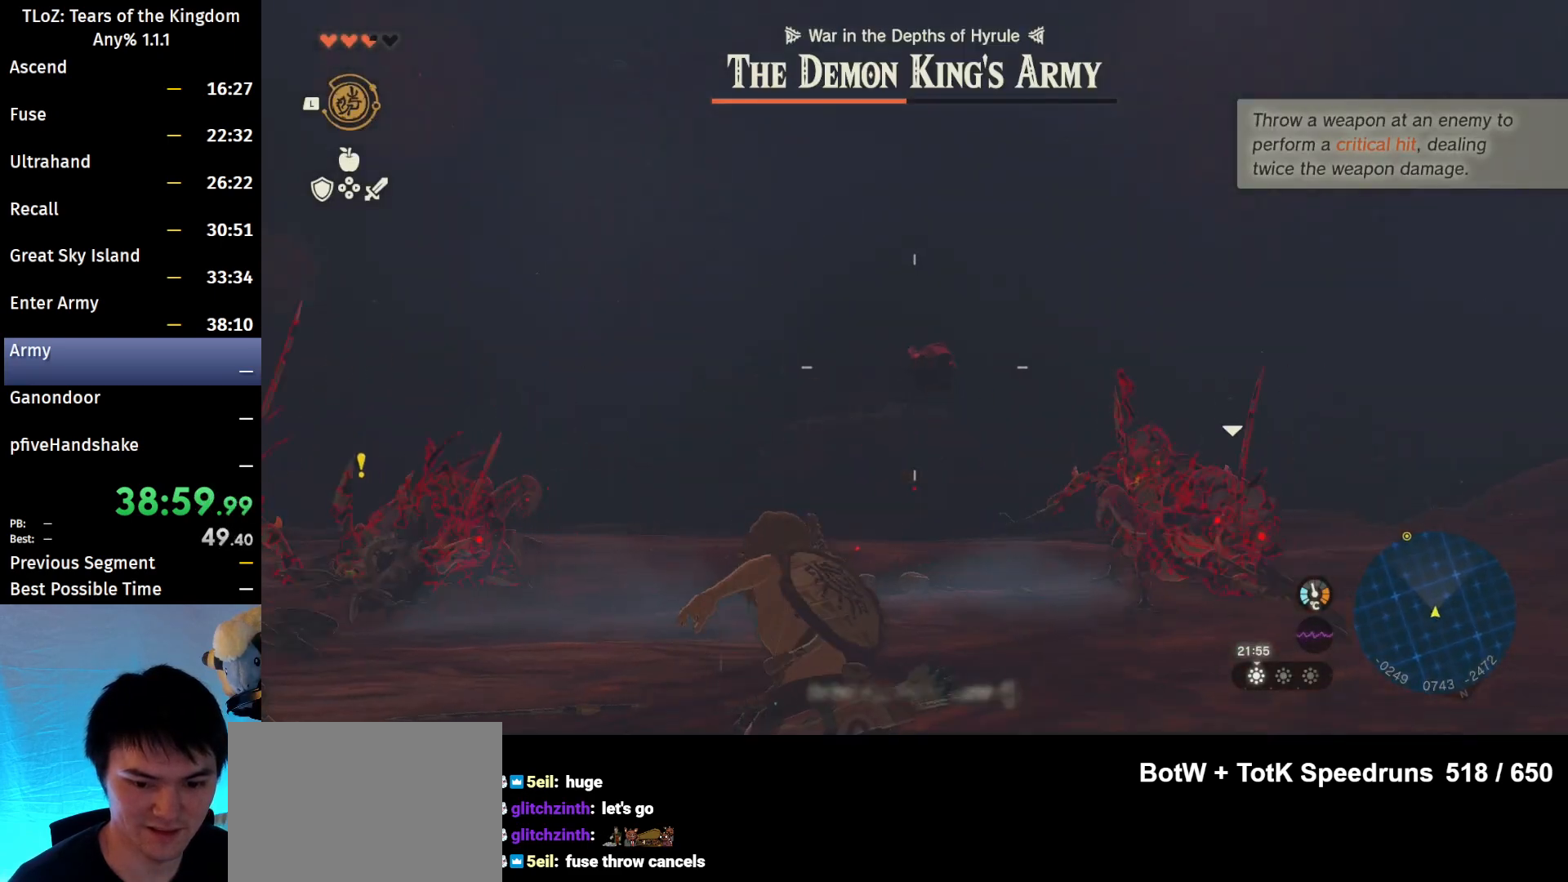
{"buttons": ["R1"], "left_stick": "down", "right_stick": "left", "events": [[167, "R1", "down"], [233, "right_stick", "left"], [333, "left_stick", "down"]]}
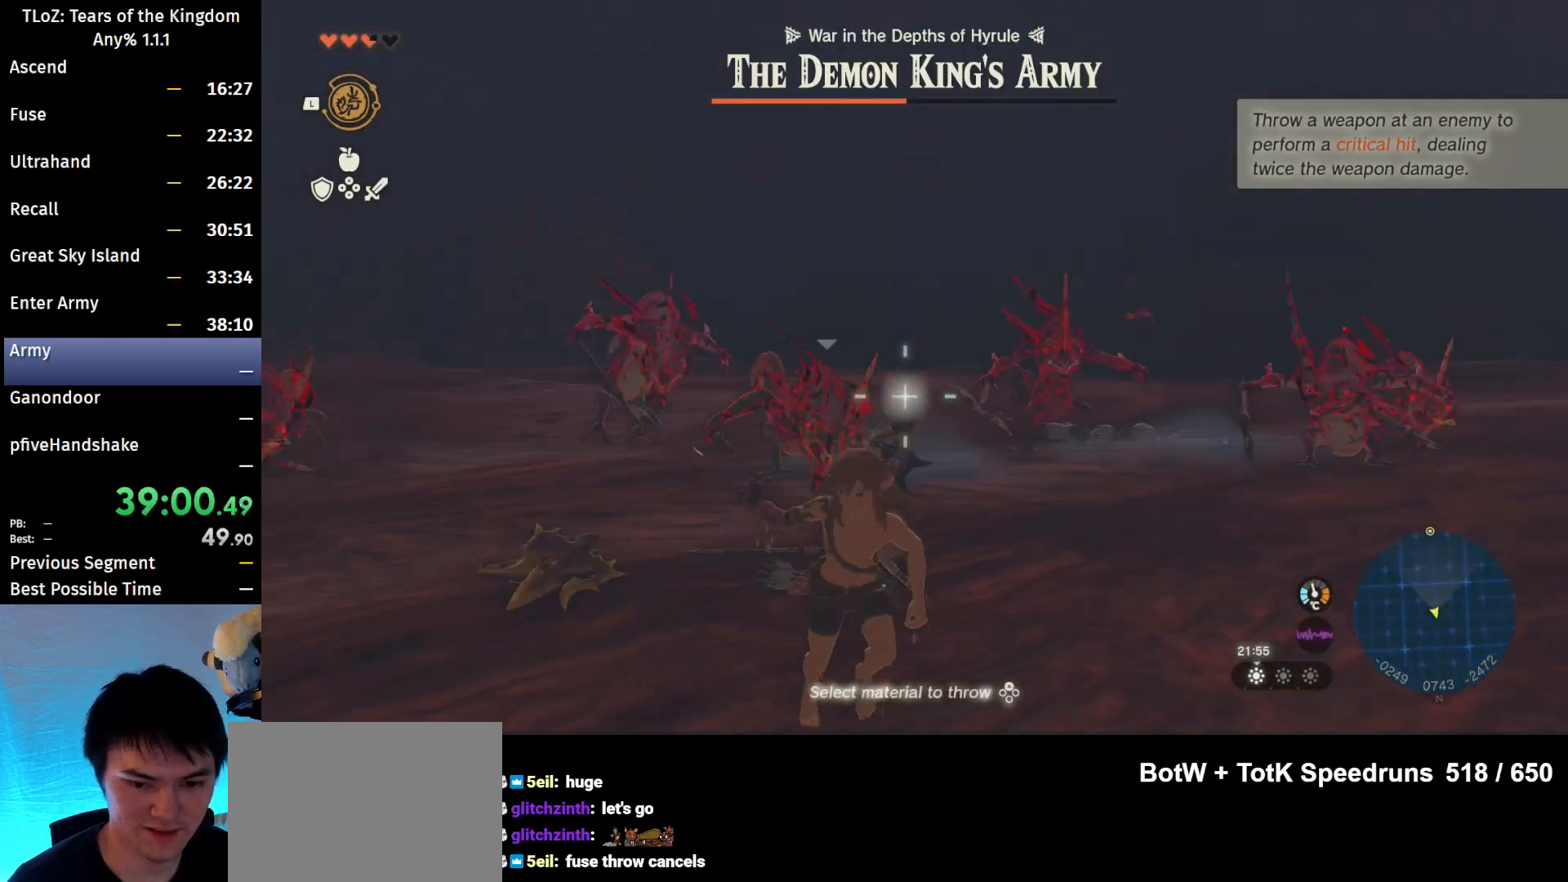
{"buttons": ["R1"], "left_stick": "down", "right_stick": "center", "events": [[167, "right_stick", "center"]]}
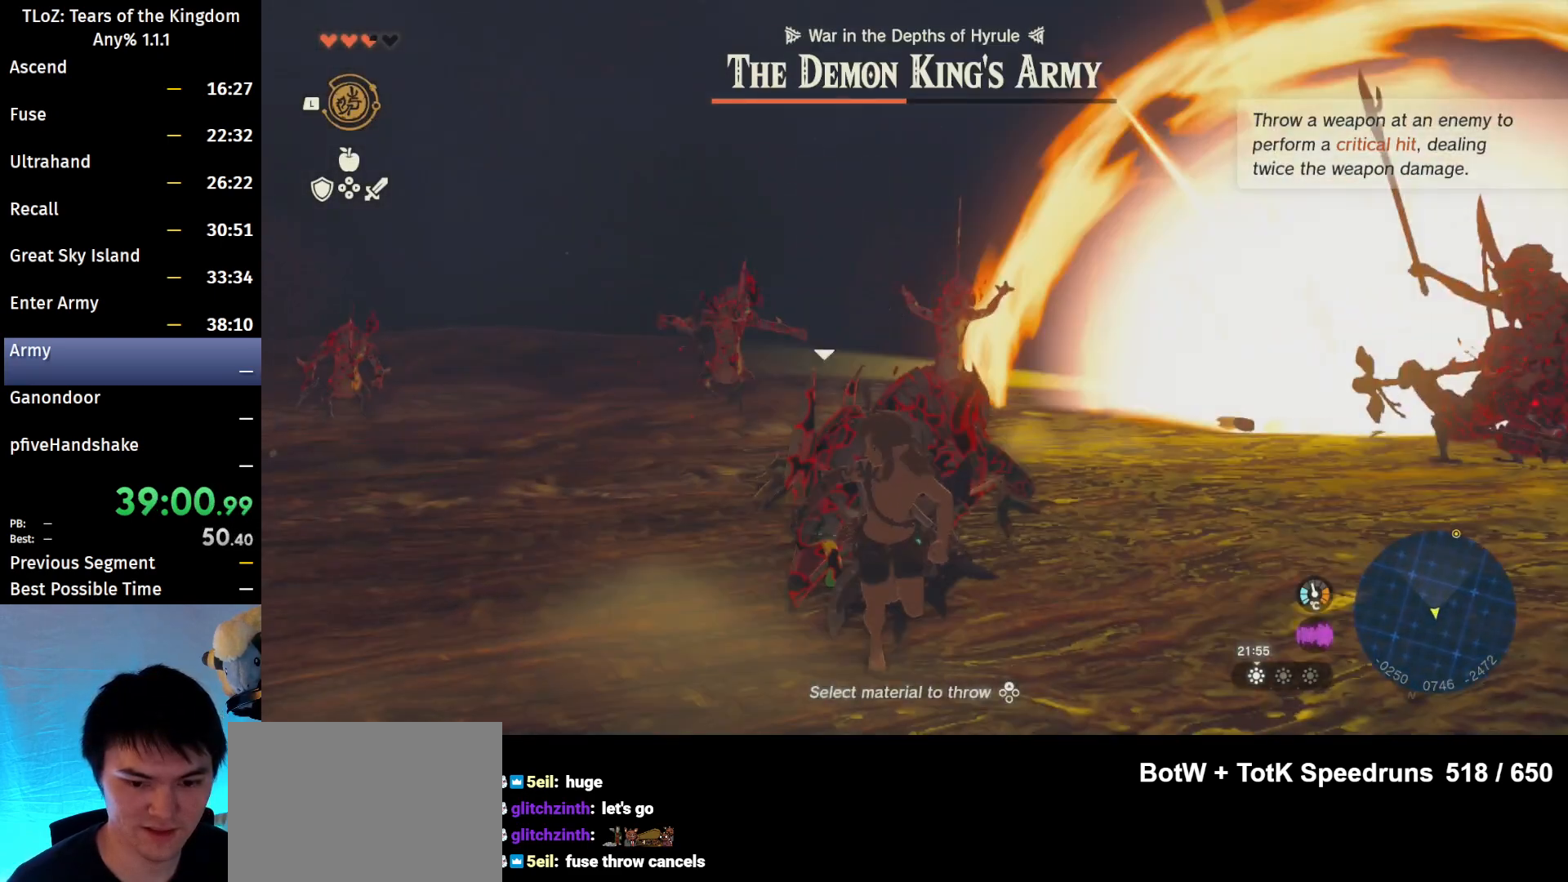
{"buttons": [], "left_stick": "down", "right_stick": "center", "events": [[467, "R1", "up"]]}
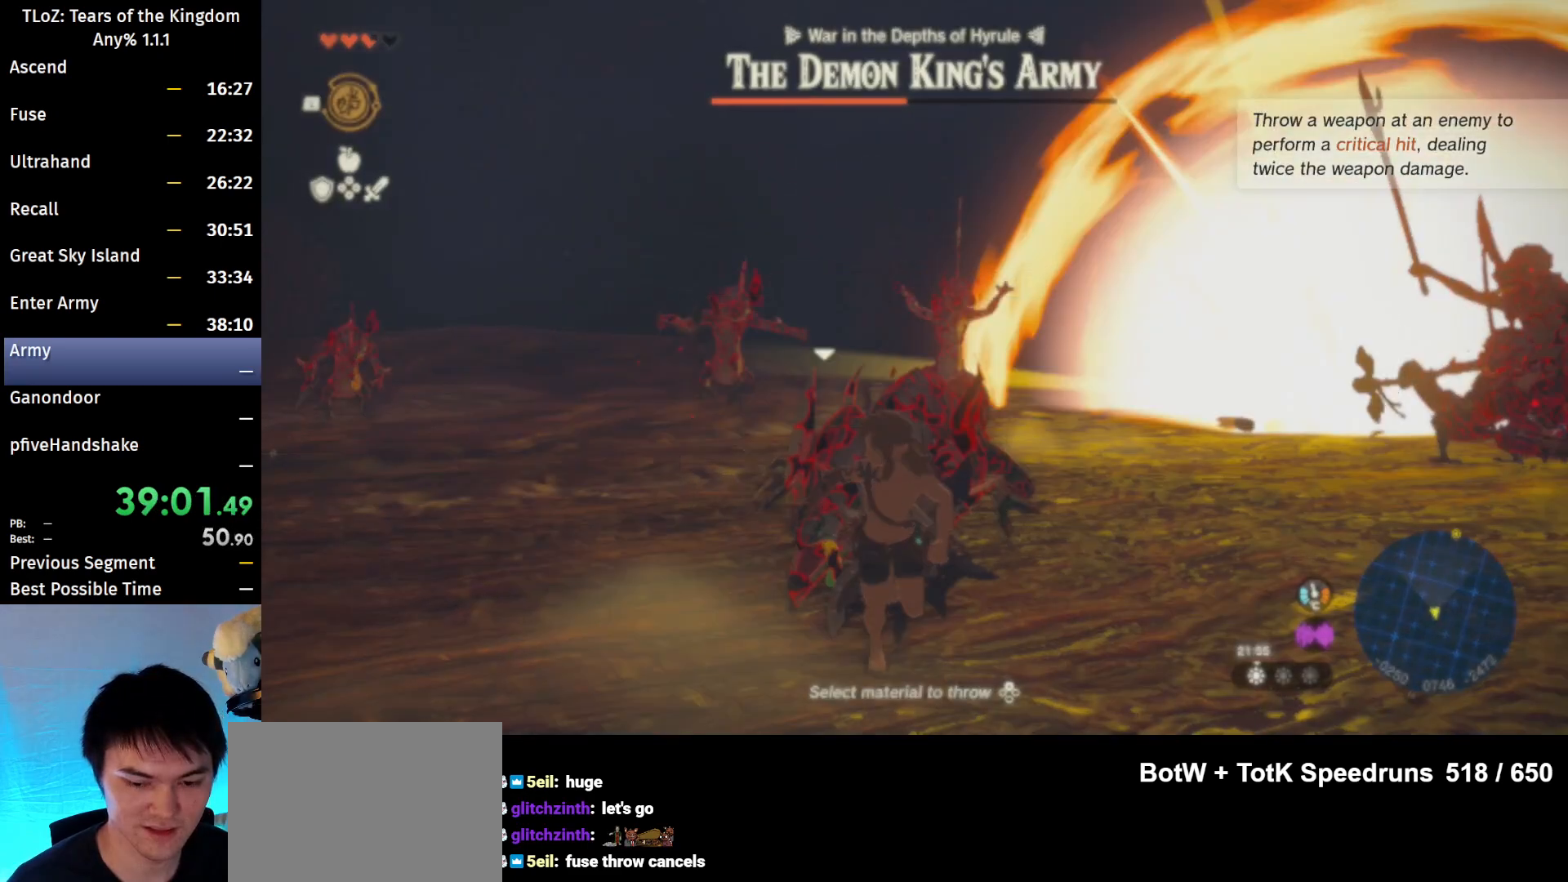
{"buttons": ["B"], "left_stick": "down-right", "right_stick": "center", "events": [[33, "left_stick", "down-right"], [167, "B", "down"]]}
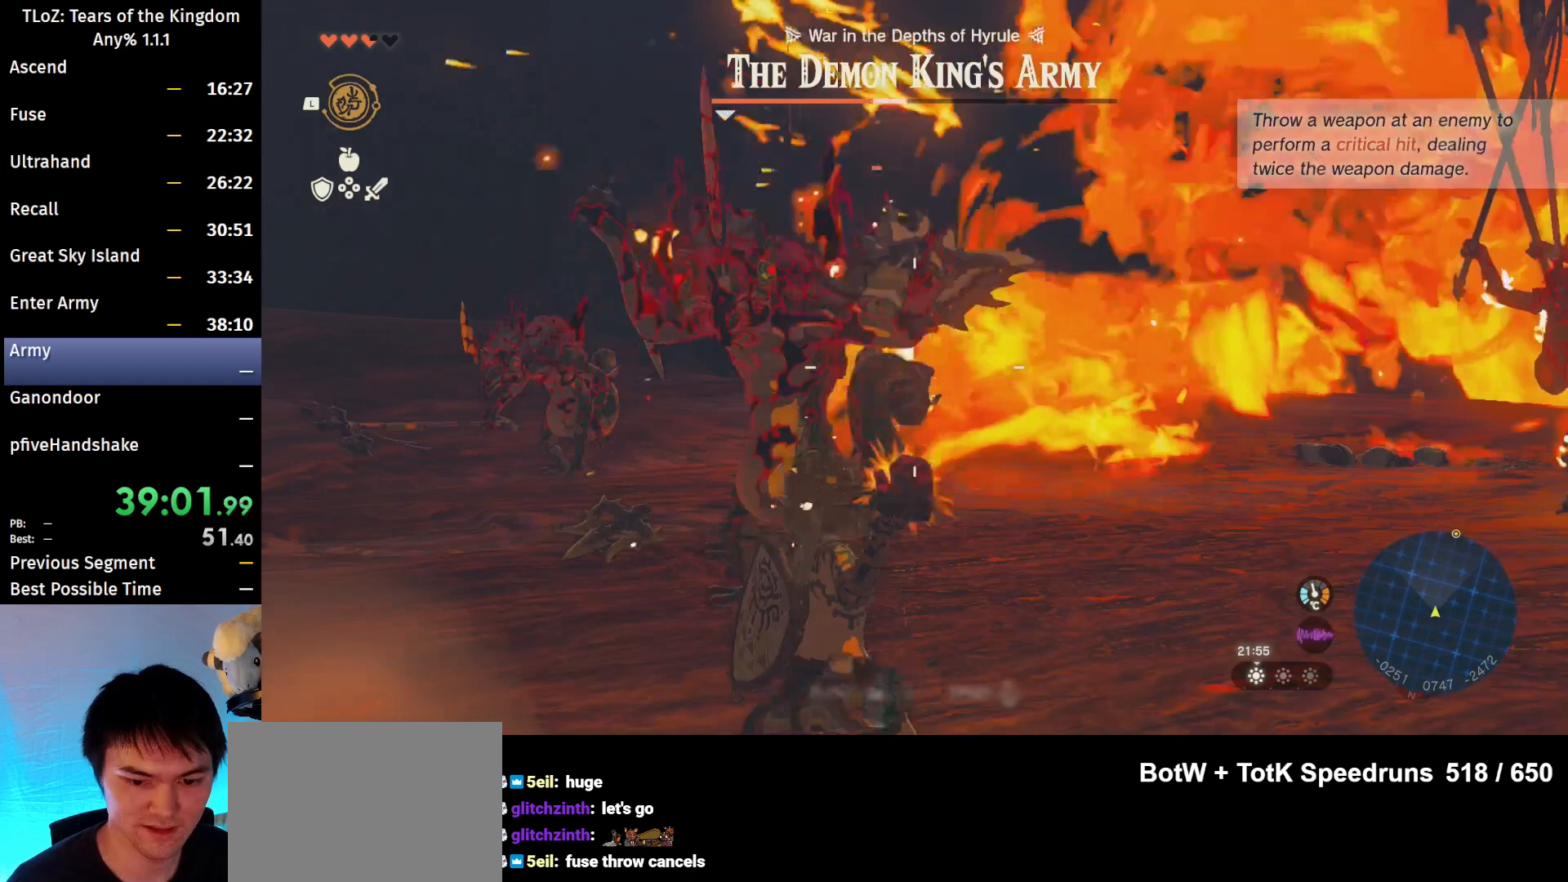
{"buttons": ["B", "R1"], "left_stick": "down-right", "right_stick": "center", "events": [[233, "R1", "down"], [400, "B", "up"], [500, "B", "down"]]}
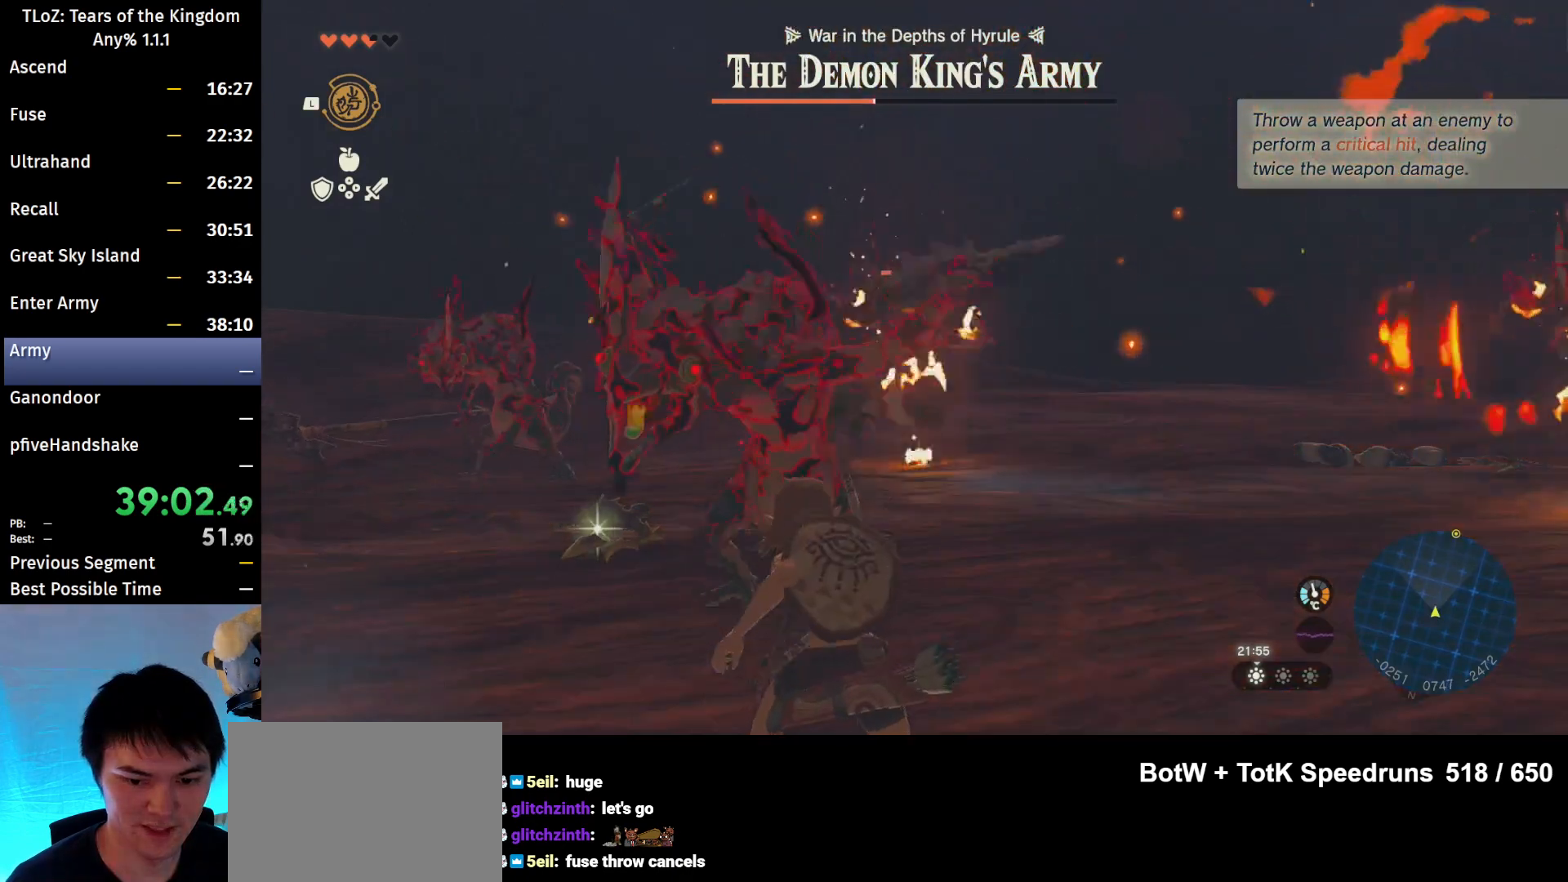
{"buttons": ["R1"], "left_stick": "down-right", "right_stick": "center", "events": [[33, "B", "up"], [100, "B", "down"], [167, "B", "up"], [233, "B", "down"], [333, "B", "up"], [400, "B", "down"], [500, "B", "up"]]}
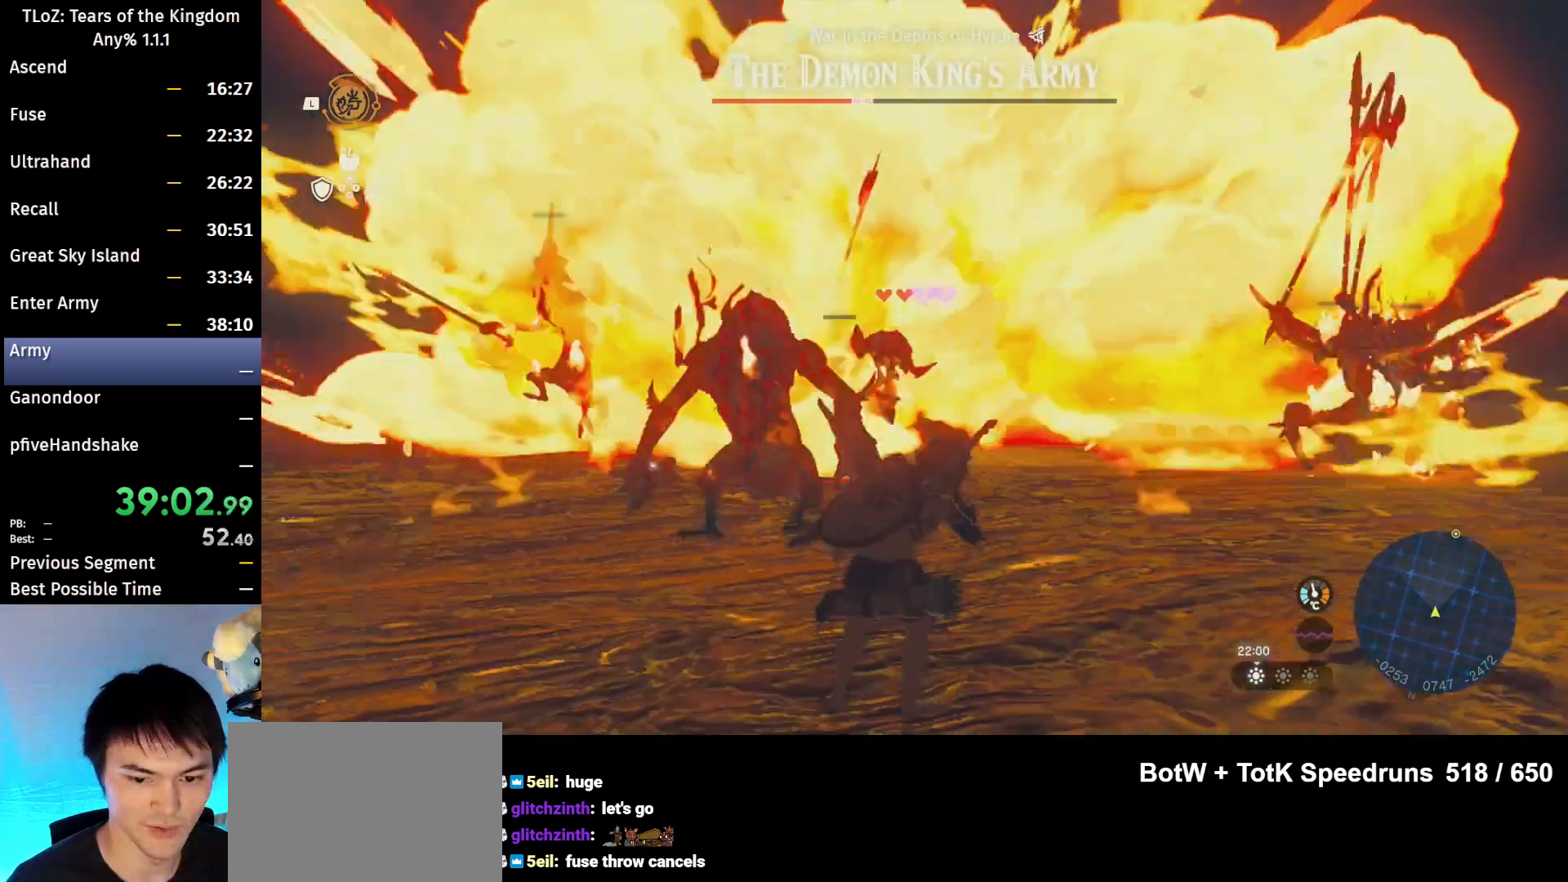
{"buttons": [], "left_stick": "down-right", "right_stick": "center", "events": [[133, "R1", "up"]]}
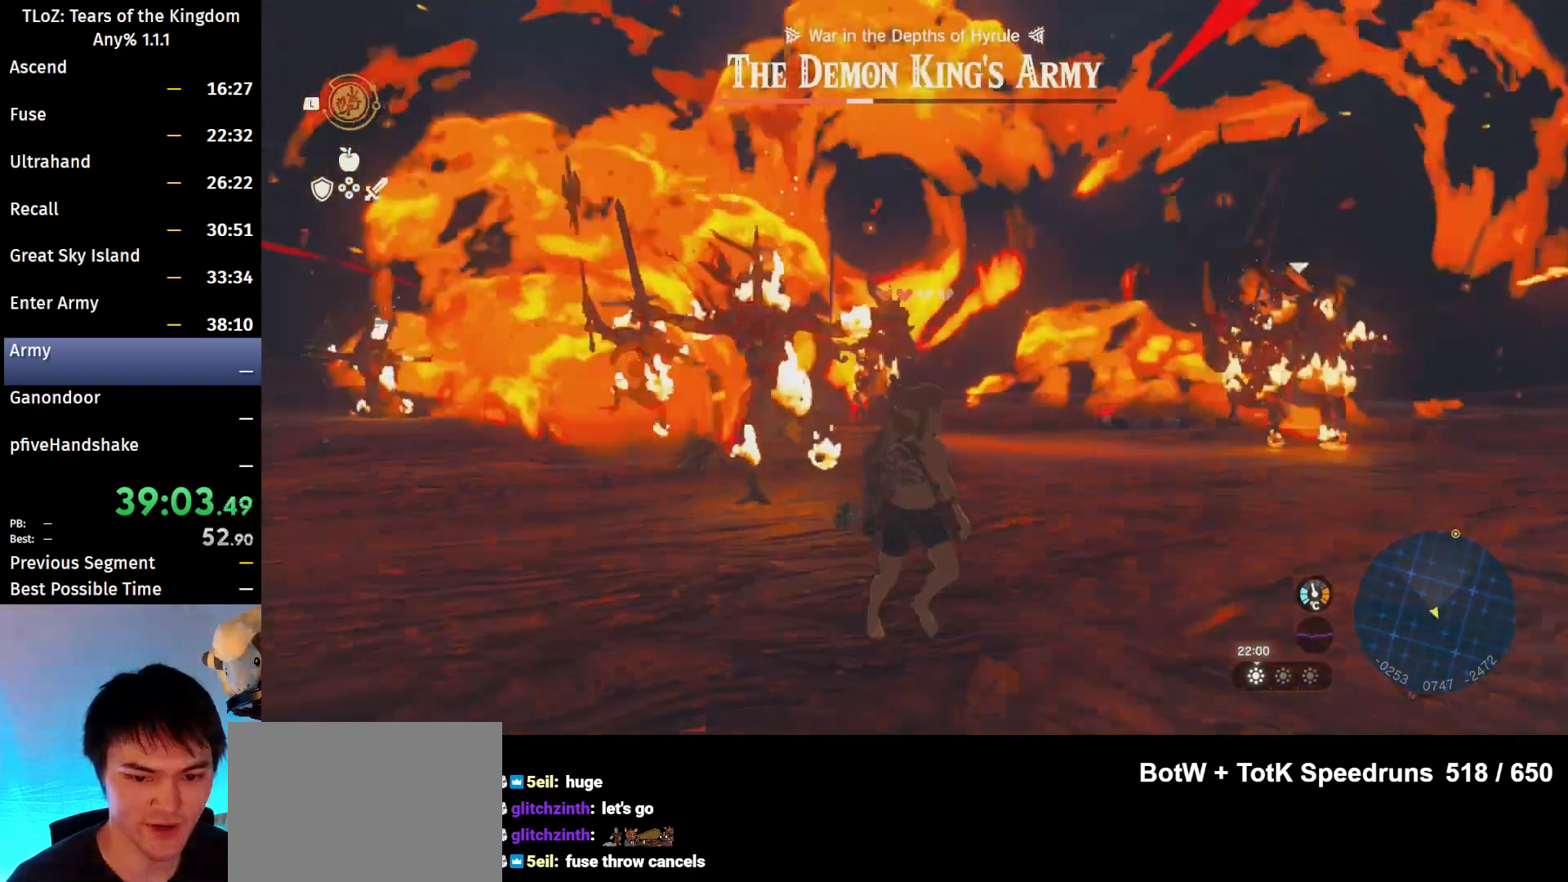
{"buttons": [], "left_stick": "down-right", "right_stick": "center", "events": []}
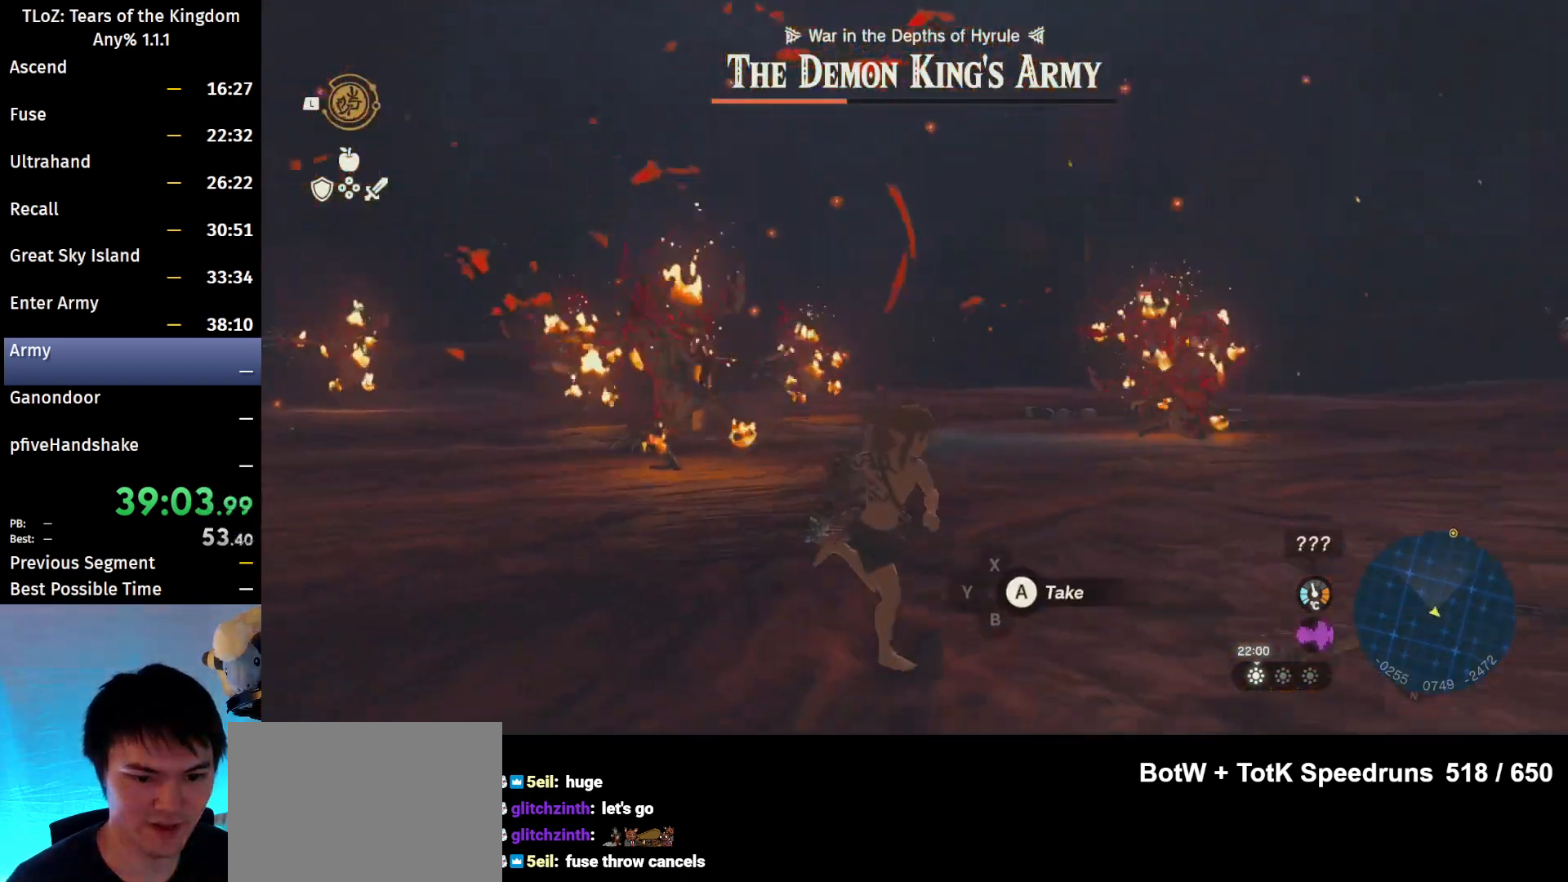
{"buttons": ["R1"], "left_stick": "center", "right_stick": "center", "events": [[33, "right_stick", "right"], [100, "left_stick", "center"], [200, "R1", "down"], [200, "right_stick", "center"]]}
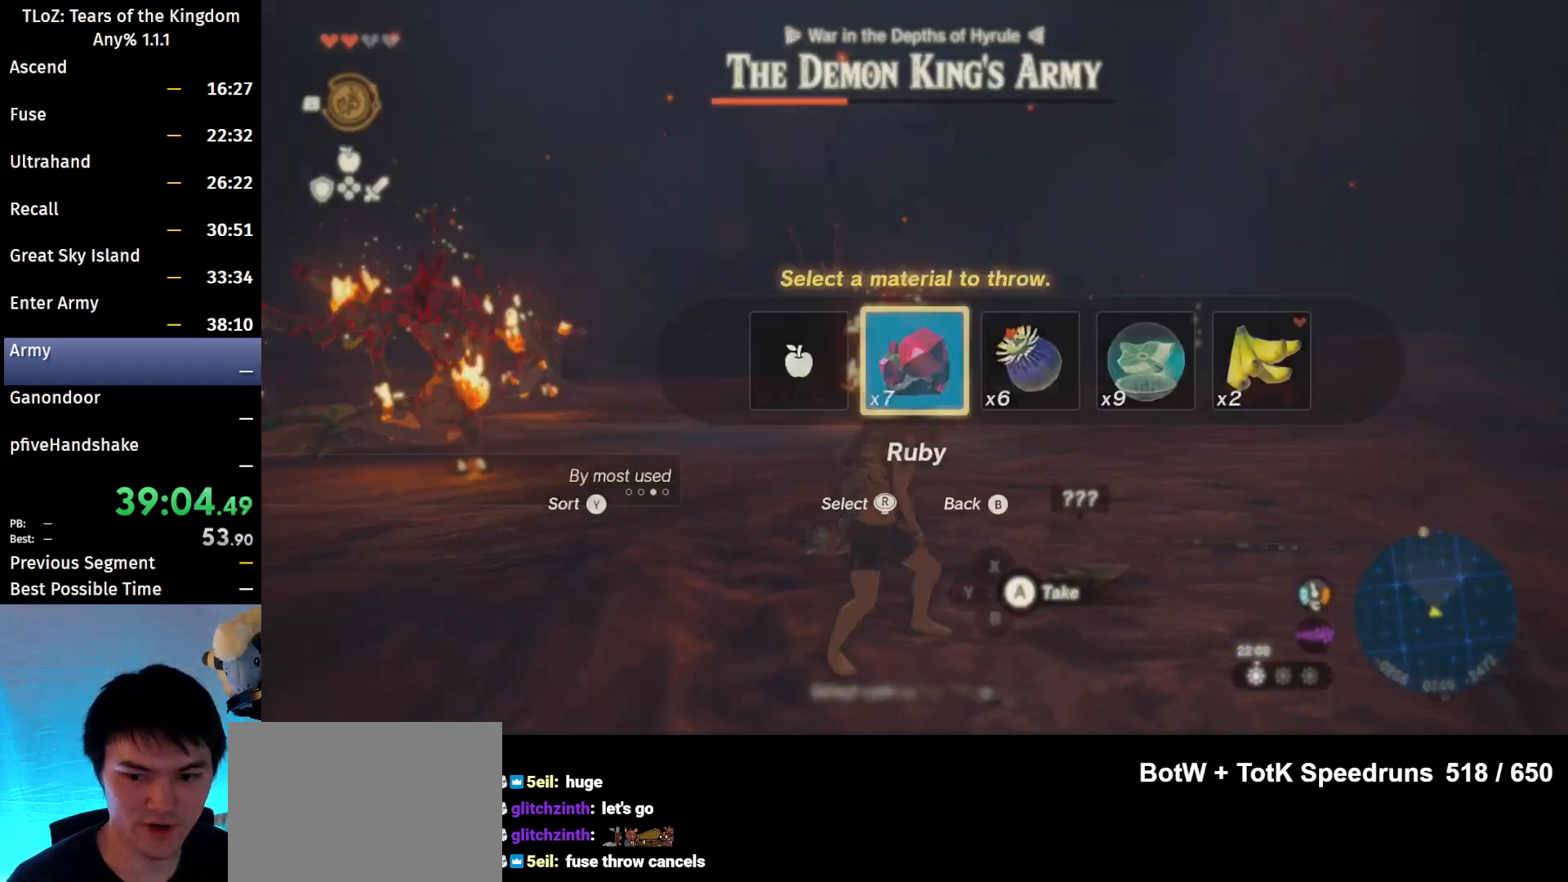
{"buttons": ["R1"], "left_stick": "up", "right_stick": "center", "events": [[333, "left_stick", "up"]]}
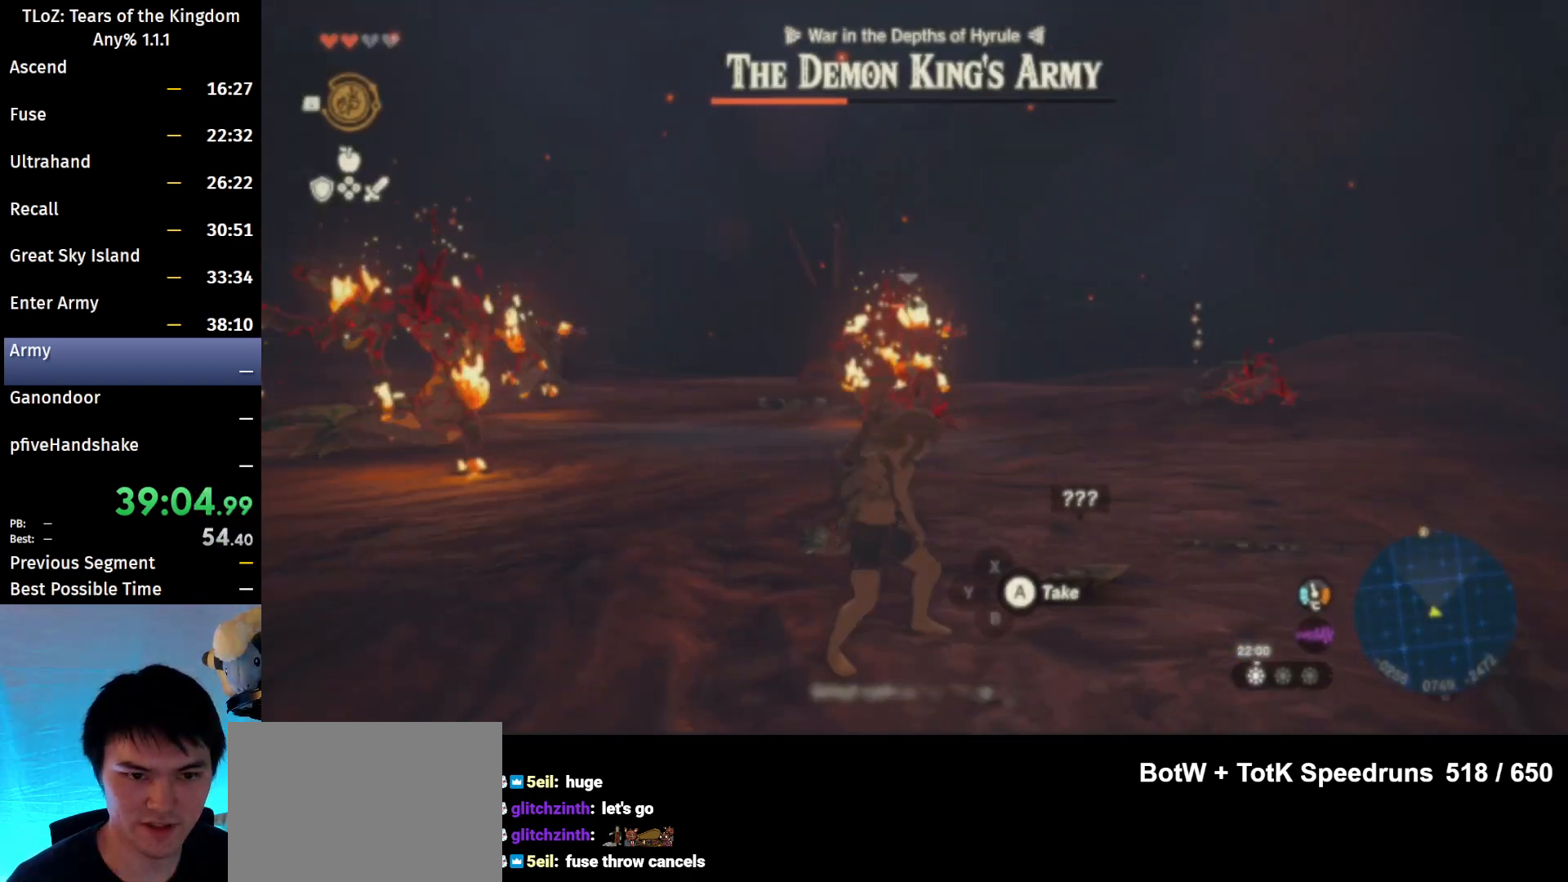
{"buttons": ["R1"], "left_stick": "up-right", "right_stick": "left", "events": [[167, "left_stick", "up-right"], [500, "right_stick", "left"]]}
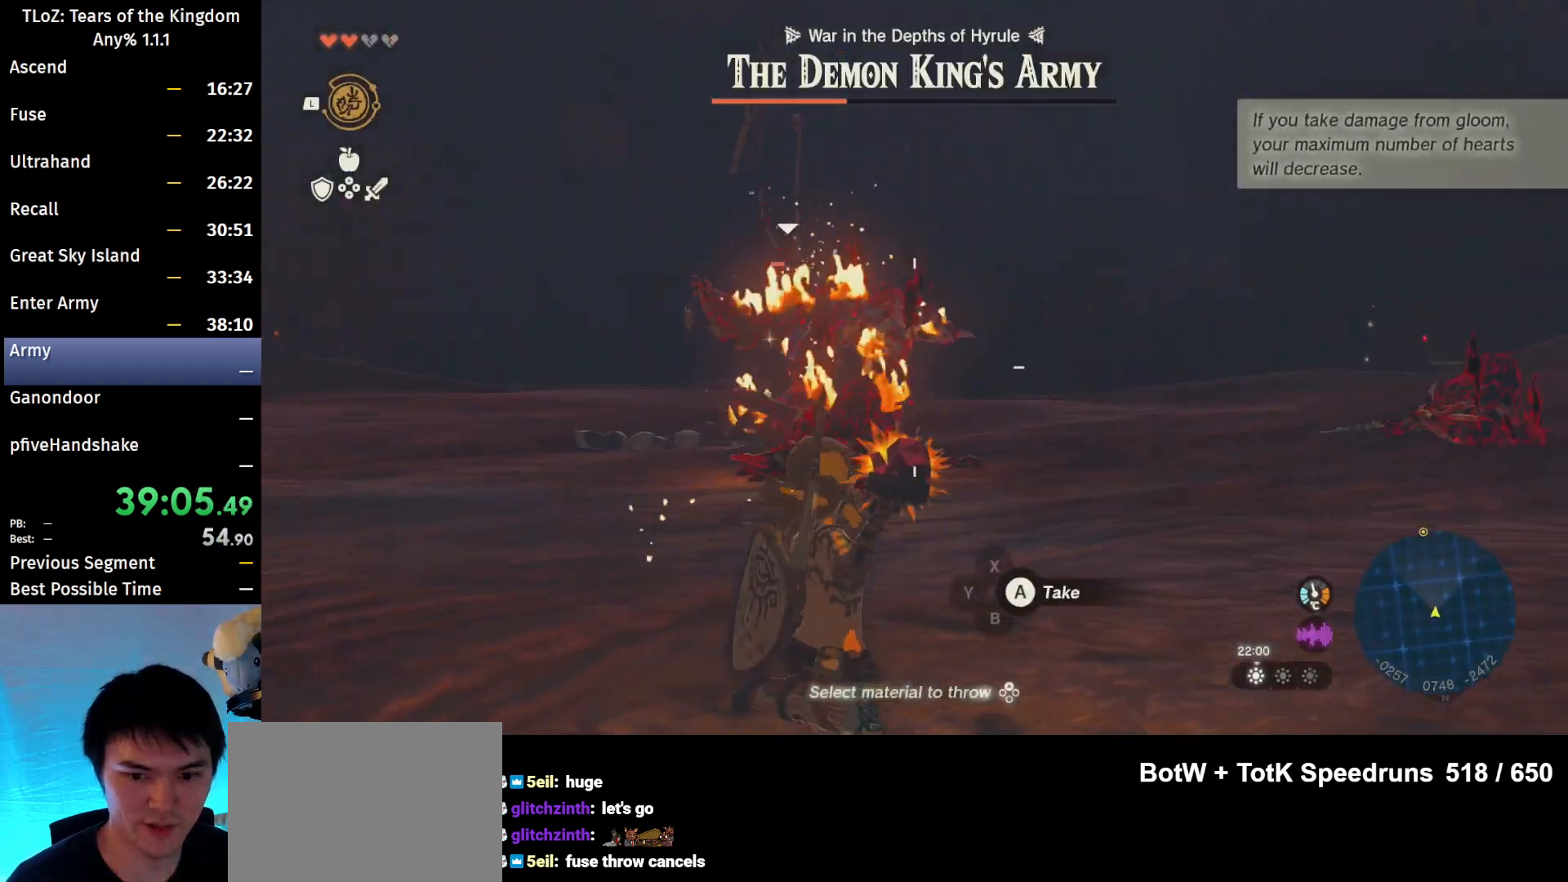
{"buttons": ["R1"], "left_stick": "right", "right_stick": "center", "events": [[333, "right_stick", "up-left"], [400, "B", "down"], [500, "B", "up"], [500, "left_stick", "right"], [500, "right_stick", "center"]]}
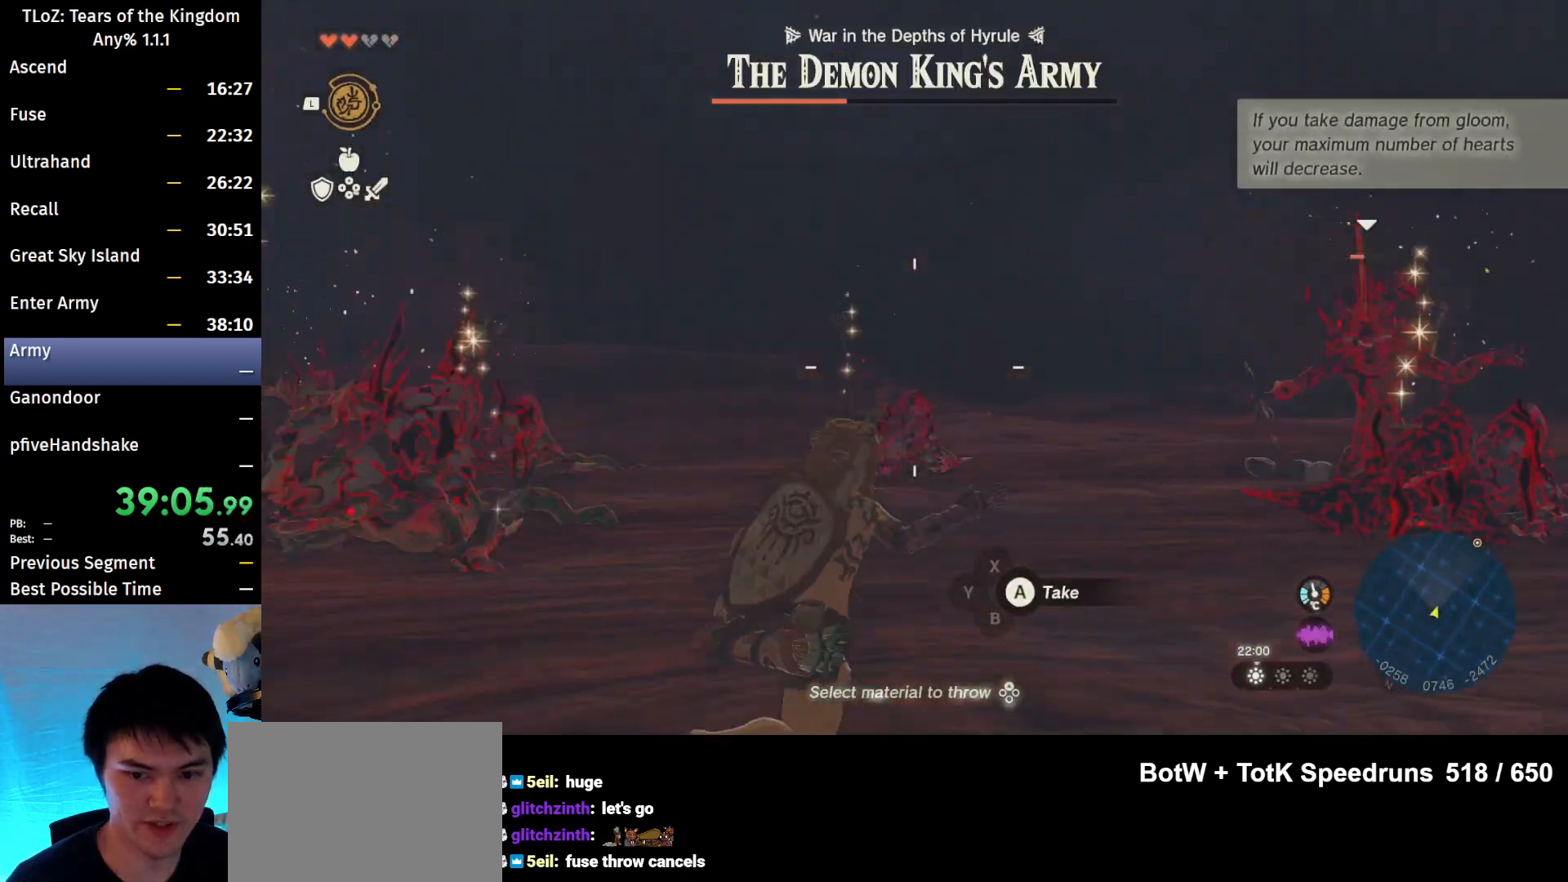
{"buttons": [], "left_stick": "down", "right_stick": "center", "events": [[133, "left_stick", "down-right"], [167, "R1", "up"], [233, "right_stick", "down-right"], [400, "left_stick", "down"], [500, "right_stick", "center"]]}
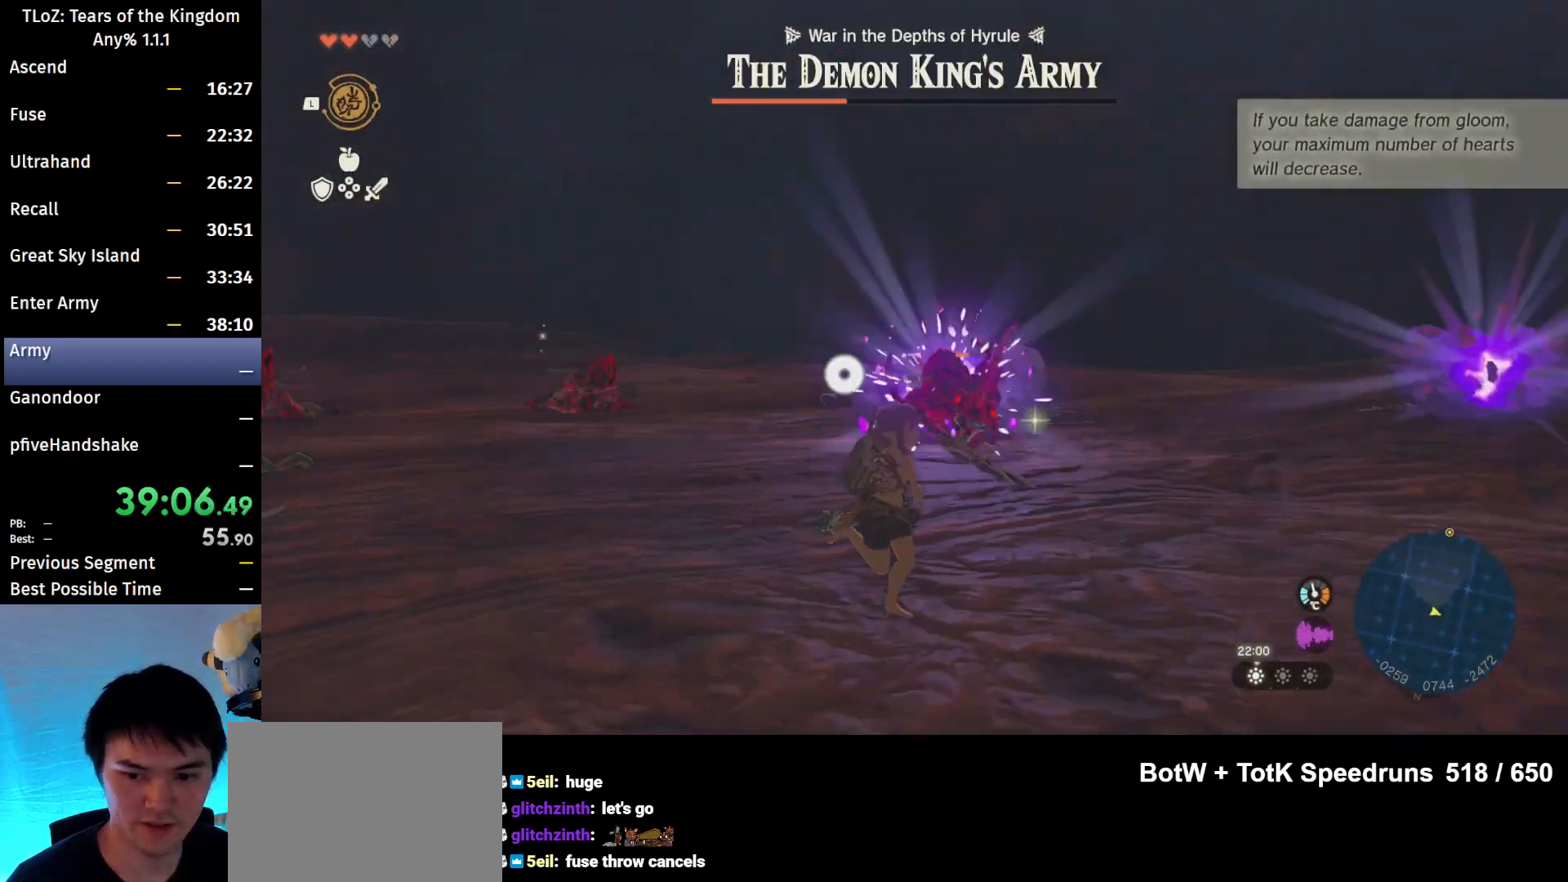
{"buttons": [], "left_stick": "down-right", "right_stick": "center", "events": [[367, "left_stick", "down-right"]]}
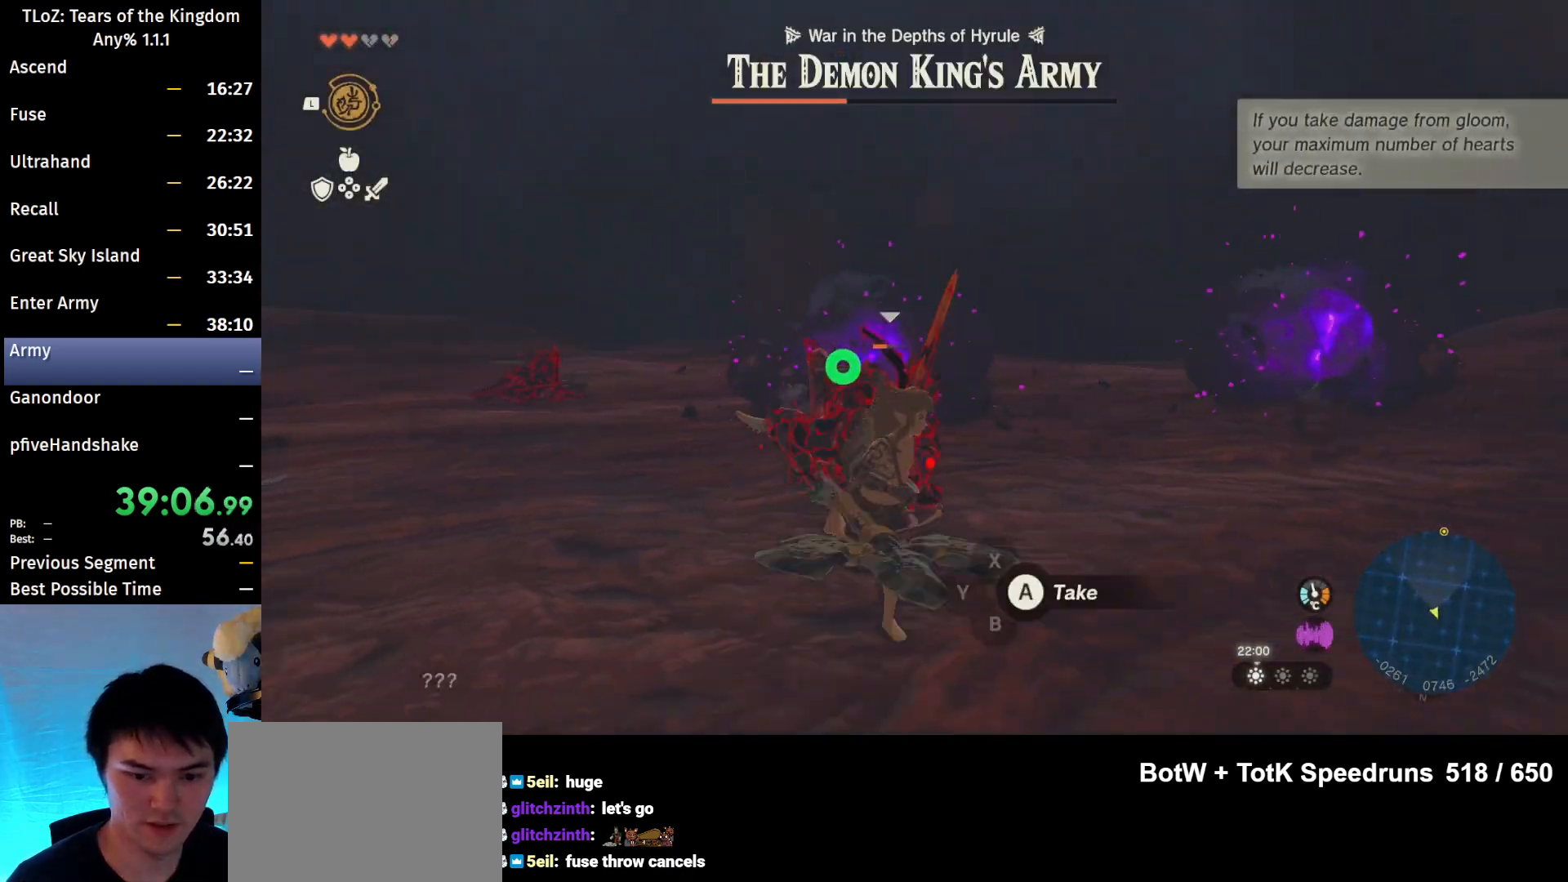
{"buttons": ["L2"], "left_stick": "right", "right_stick": "center", "events": [[33, "left_stick", "right"], [67, "L2", "down"], [100, "right_stick", "down-left"], [233, "right_stick", "center"]]}
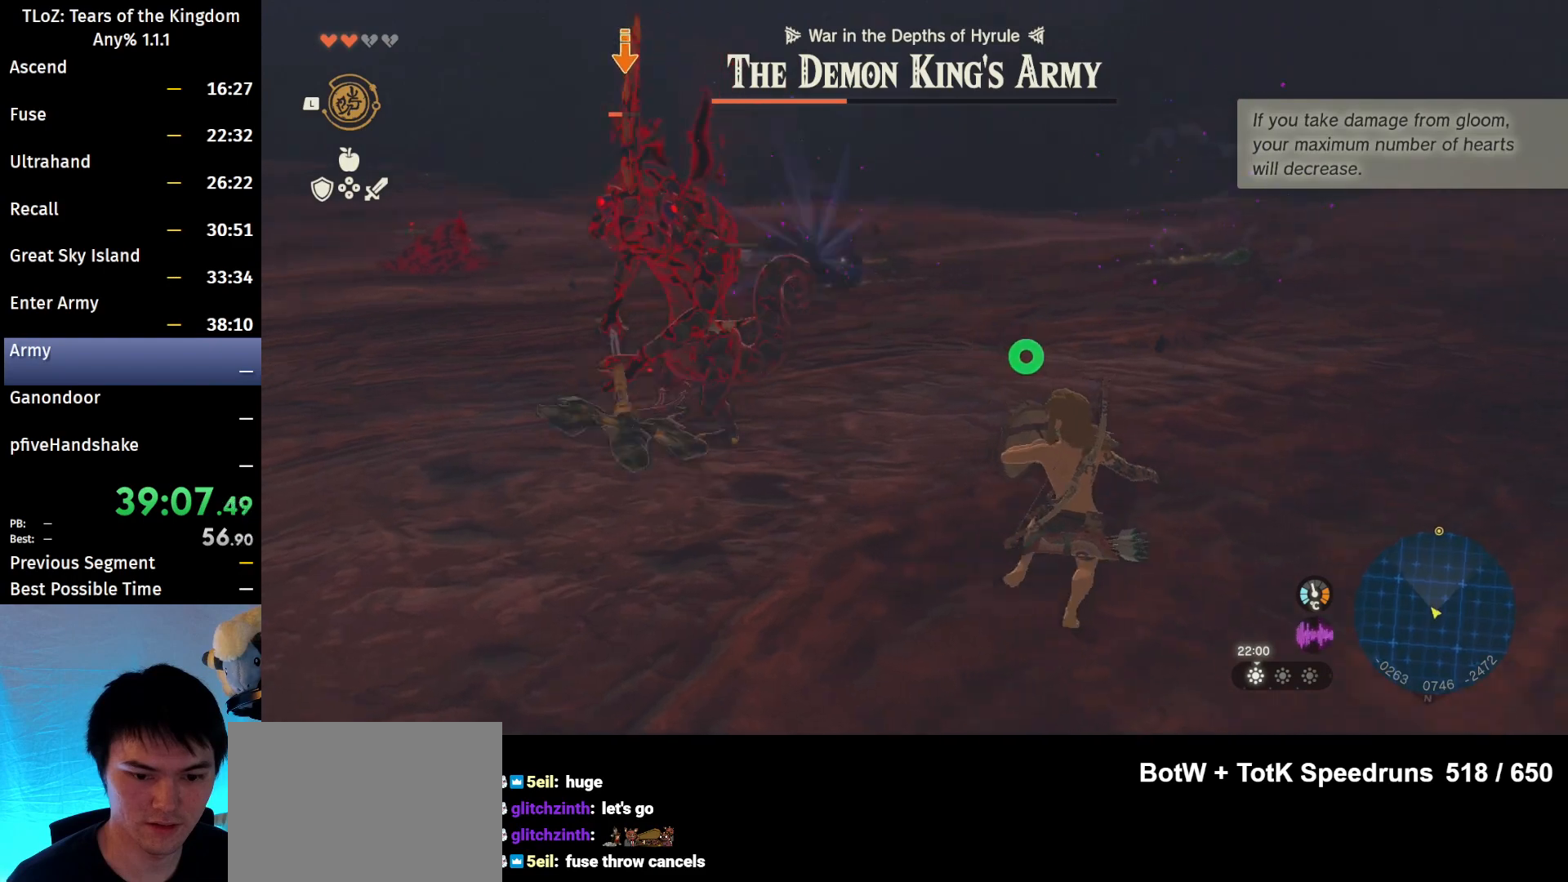
{"buttons": [], "left_stick": "right", "right_stick": "left", "events": [[300, "L2", "up"], [400, "right_stick", "left"]]}
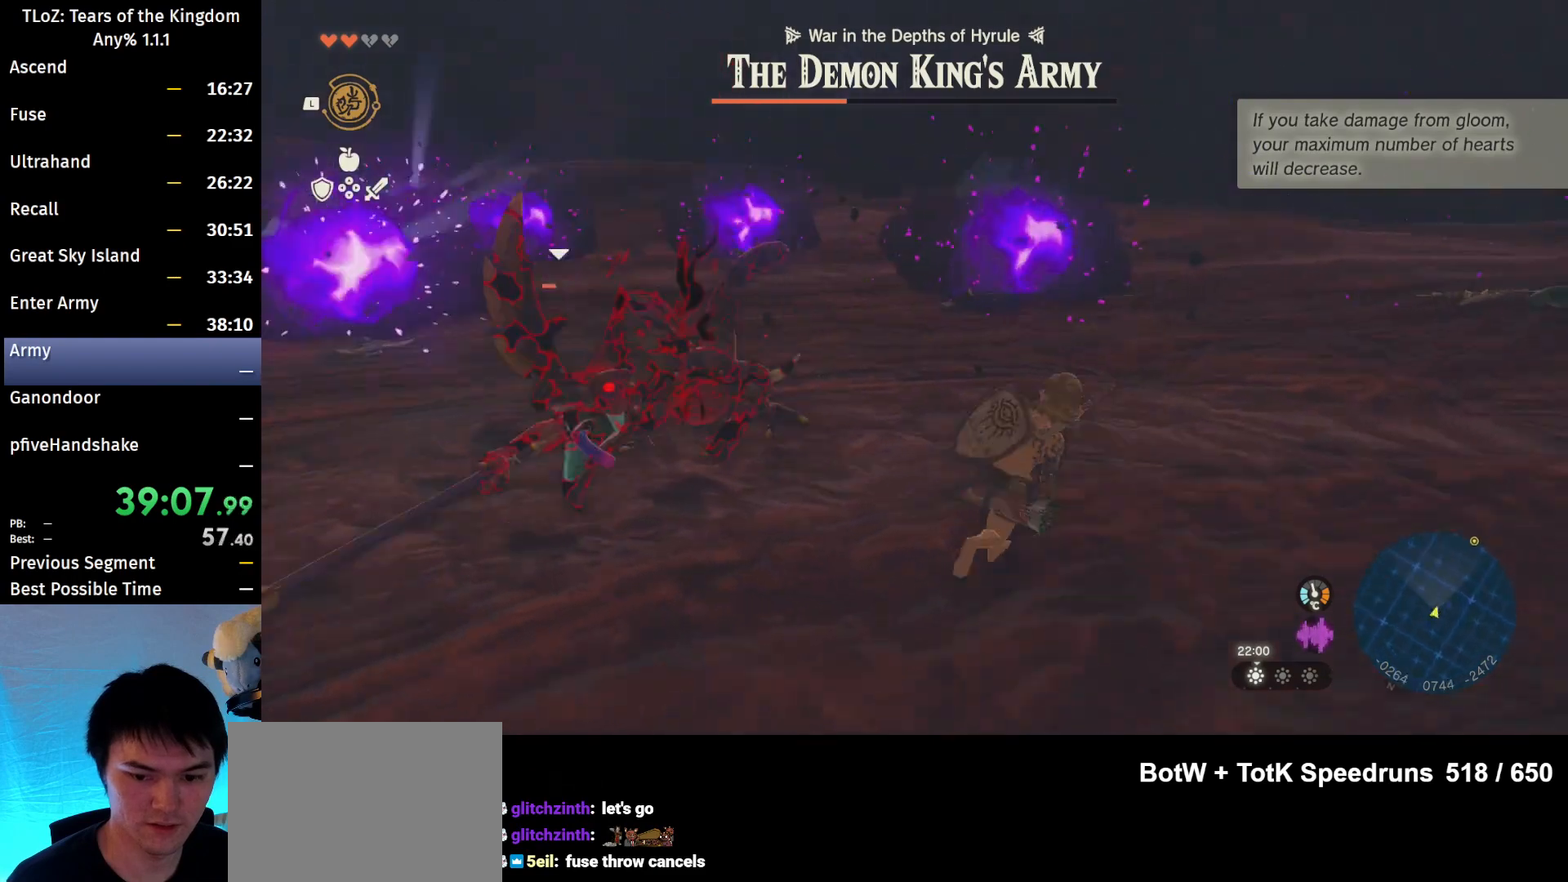
{"buttons": ["B"], "left_stick": "down-right", "right_stick": "center", "events": [[33, "left_stick", "down-right"], [100, "right_stick", "up-left"], [133, "B", "down"], [400, "right_stick", "center"]]}